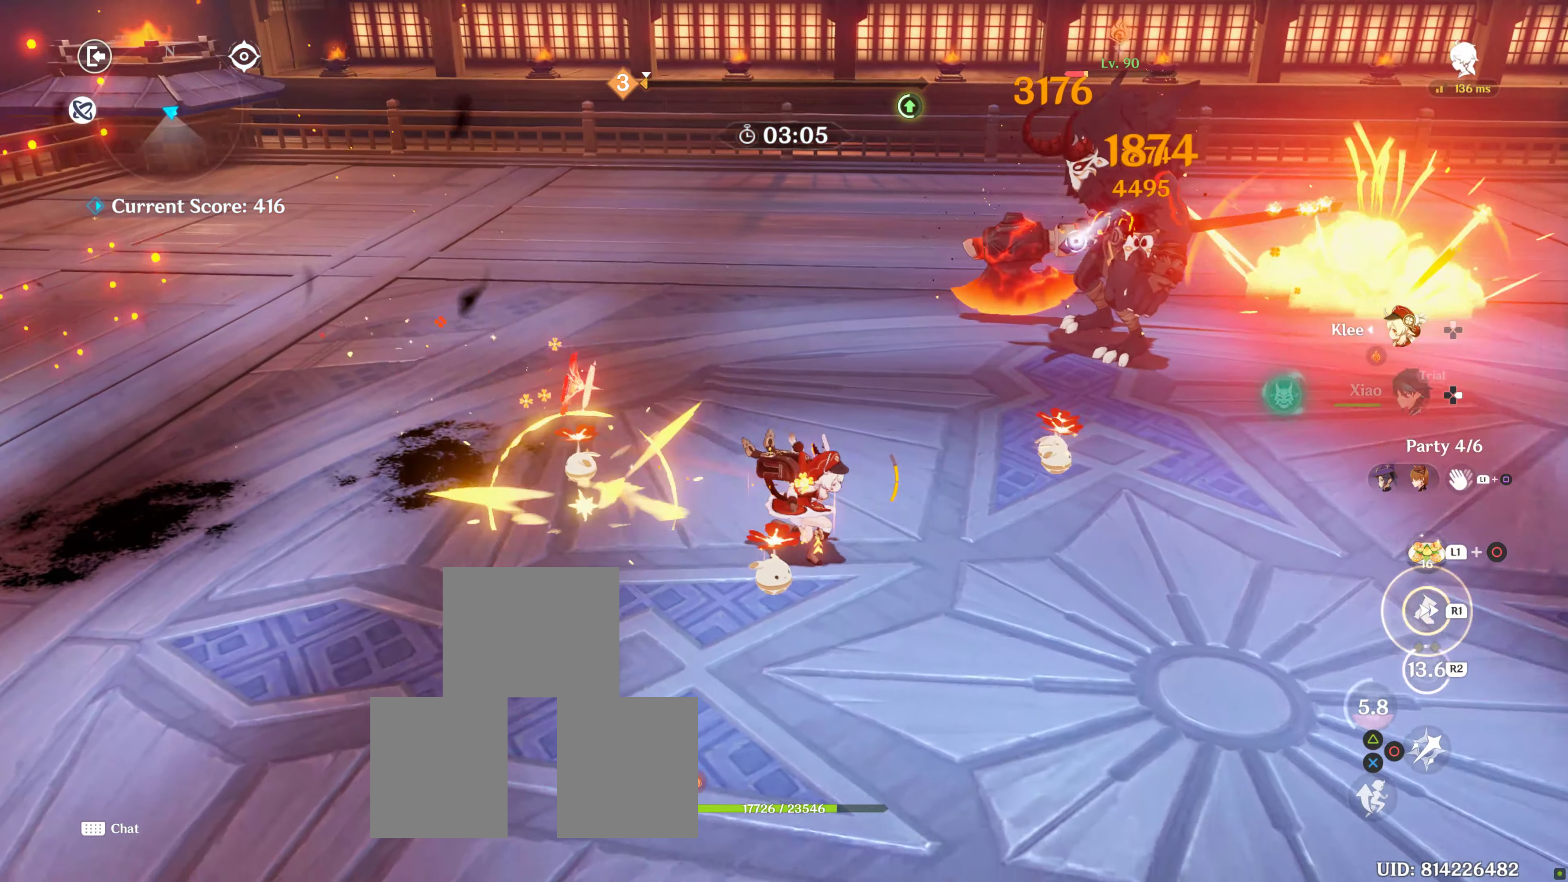
Gameplay with a controller (PlayStation layout); each line is a JSON object with the inputs held at the frame after it. "events" lists button and stick changes between this image and that frame as [ms after this image, input, new state], when the widget could be followed in between. Not read: L3 R3.
{"buttons": [], "left_stick": "center", "right_stick": "center", "events": [[167, "CIRCLE", "down"], [200, "CIRCLE", "up"], [200, "left_stick", "up-right"], [300, "CIRCLE", "down"], [333, "CIRCLE", "up"], [333, "left_stick", "center"], [350, "CIRCLE", "down"], [367, "CIRCLE", "up"], [417, "CIRCLE", "down"], [483, "CIRCLE", "up"]]}
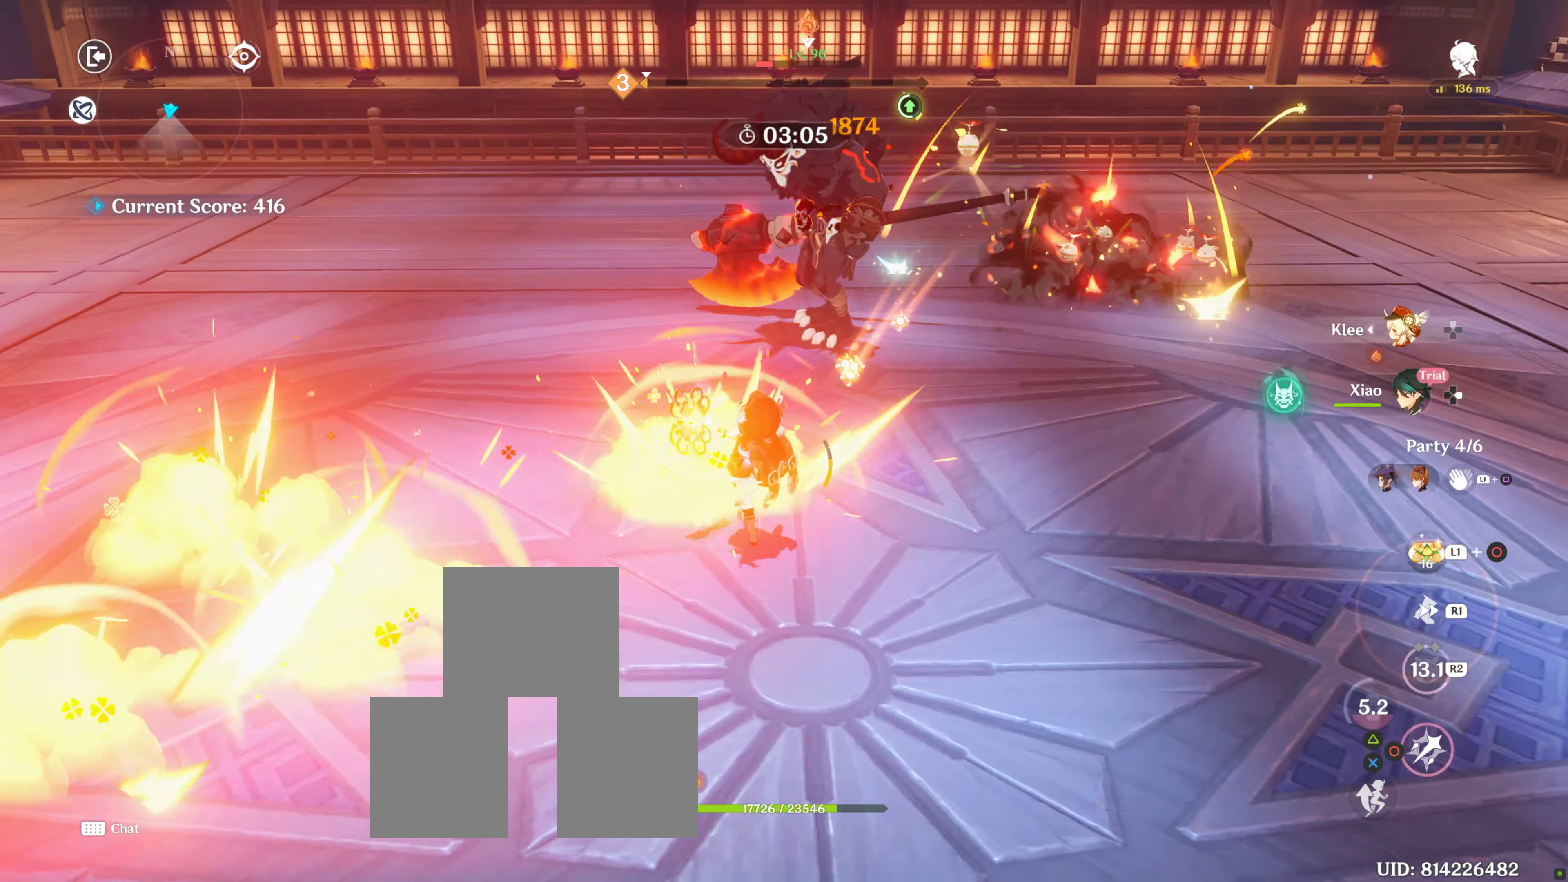
{"buttons": [], "left_stick": "right", "right_stick": "center", "events": [[67, "CIRCLE", "down"], [183, "CIRCLE", "up"], [183, "left_stick", "right"], [300, "CIRCLE", "down"], [383, "CIRCLE", "up"], [417, "CIRCLE", "down"], [500, "CIRCLE", "up"]]}
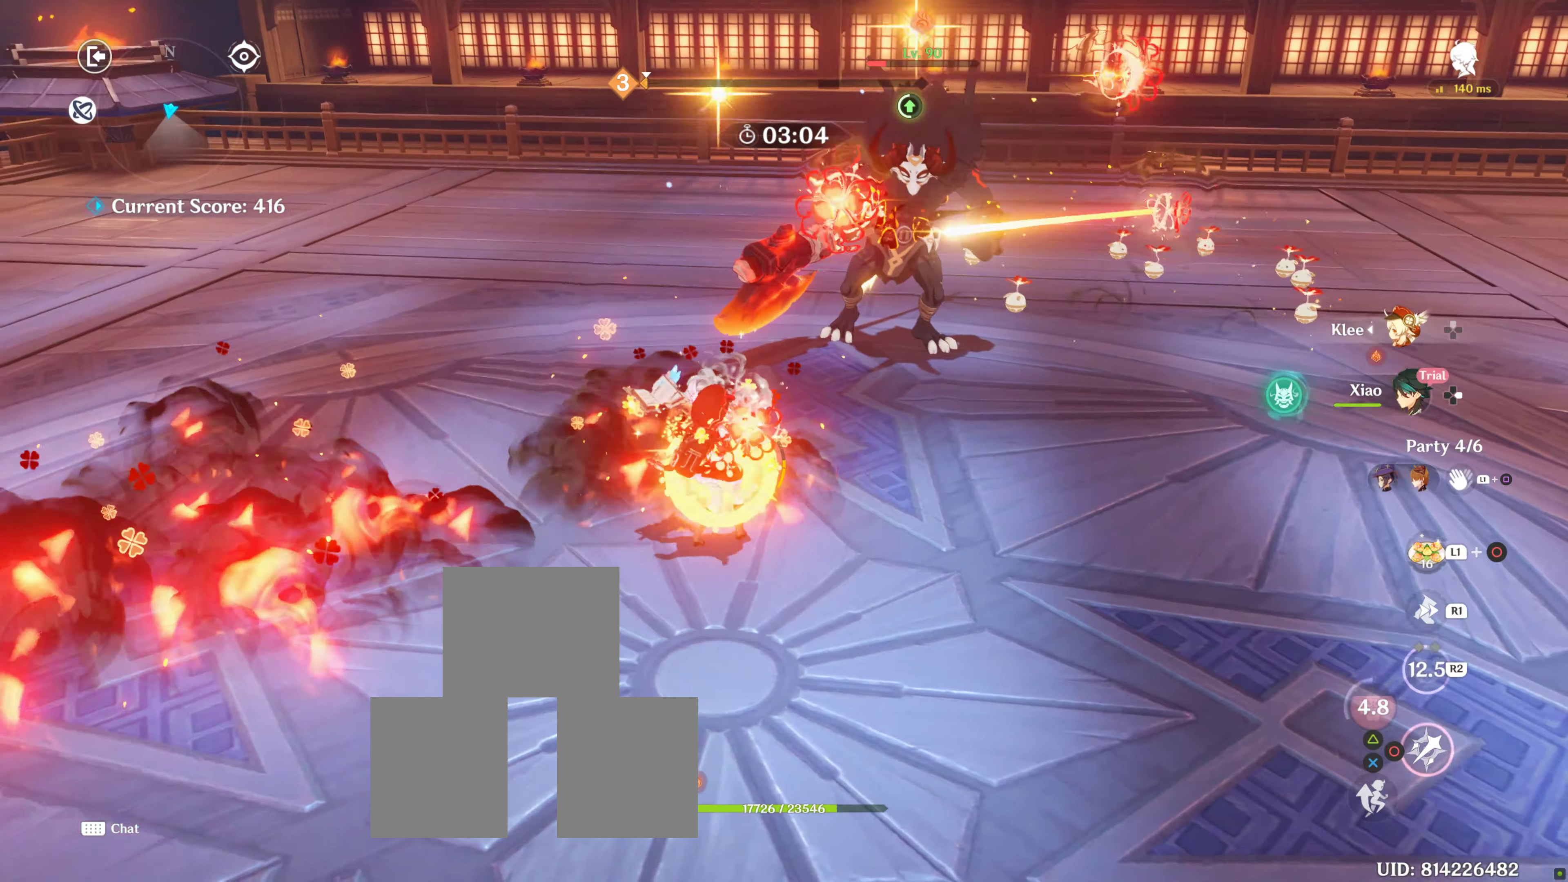
{"buttons": [], "left_stick": "center", "right_stick": "center", "events": [[33, "CIRCLE", "down"], [83, "CIRCLE", "up"], [183, "CIRCLE", "down"], [250, "CIRCLE", "up"], [333, "CIRCLE", "down"], [333, "left_stick", "up-right"], [450, "left_stick", "center"], [500, "CIRCLE", "up"]]}
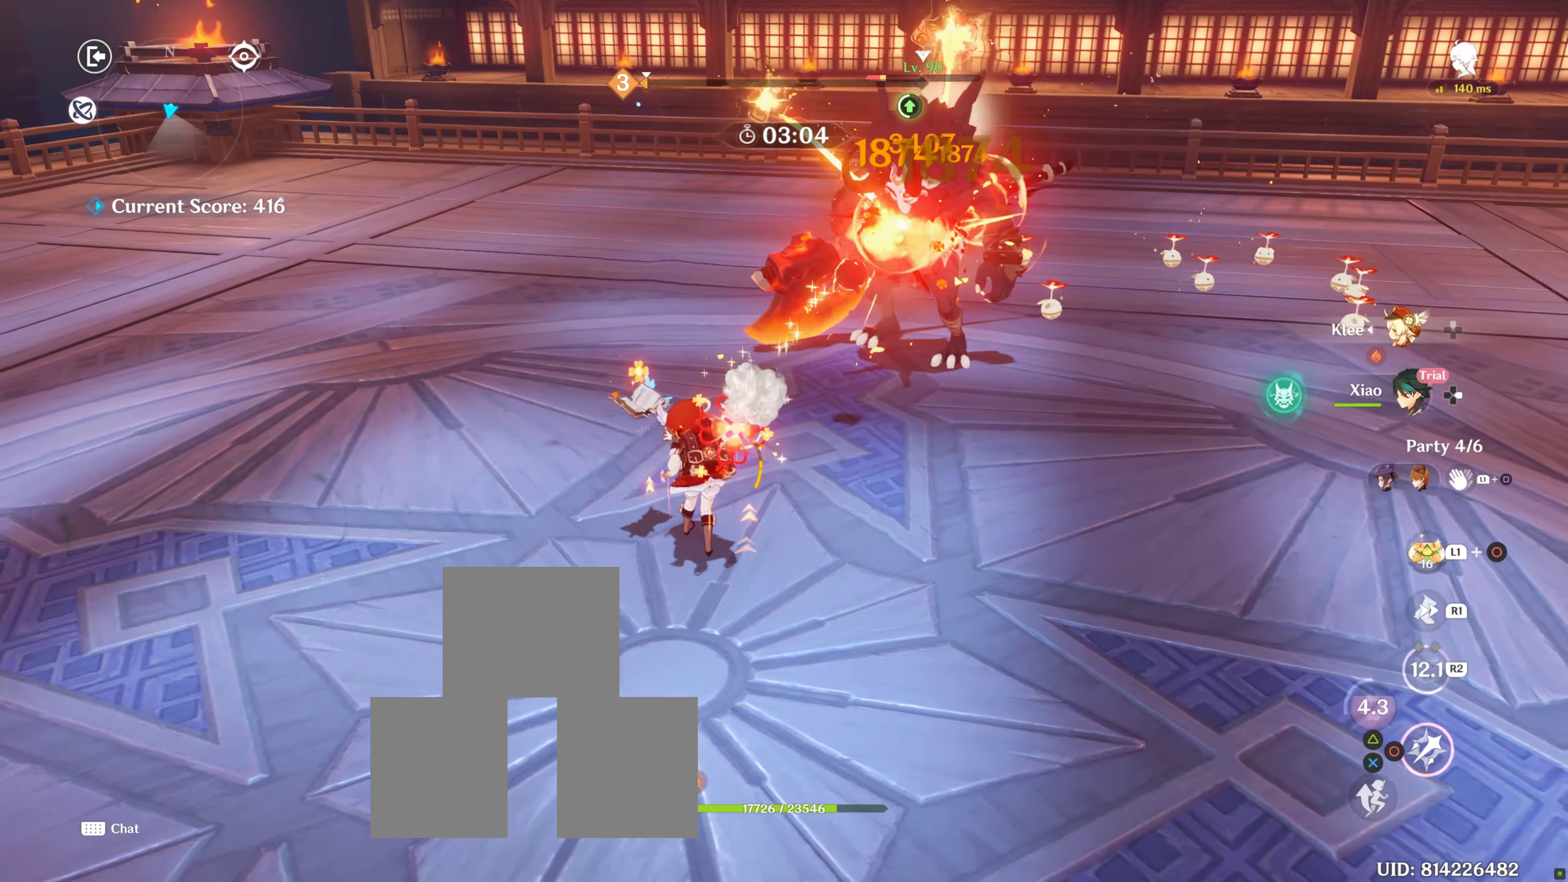
{"buttons": [], "left_stick": "center", "right_stick": "center", "events": [[50, "DPAD_RIGHT", "down"], [117, "DPAD_RIGHT", "up"], [217, "DPAD_RIGHT", "down"], [400, "DPAD_RIGHT", "up"]]}
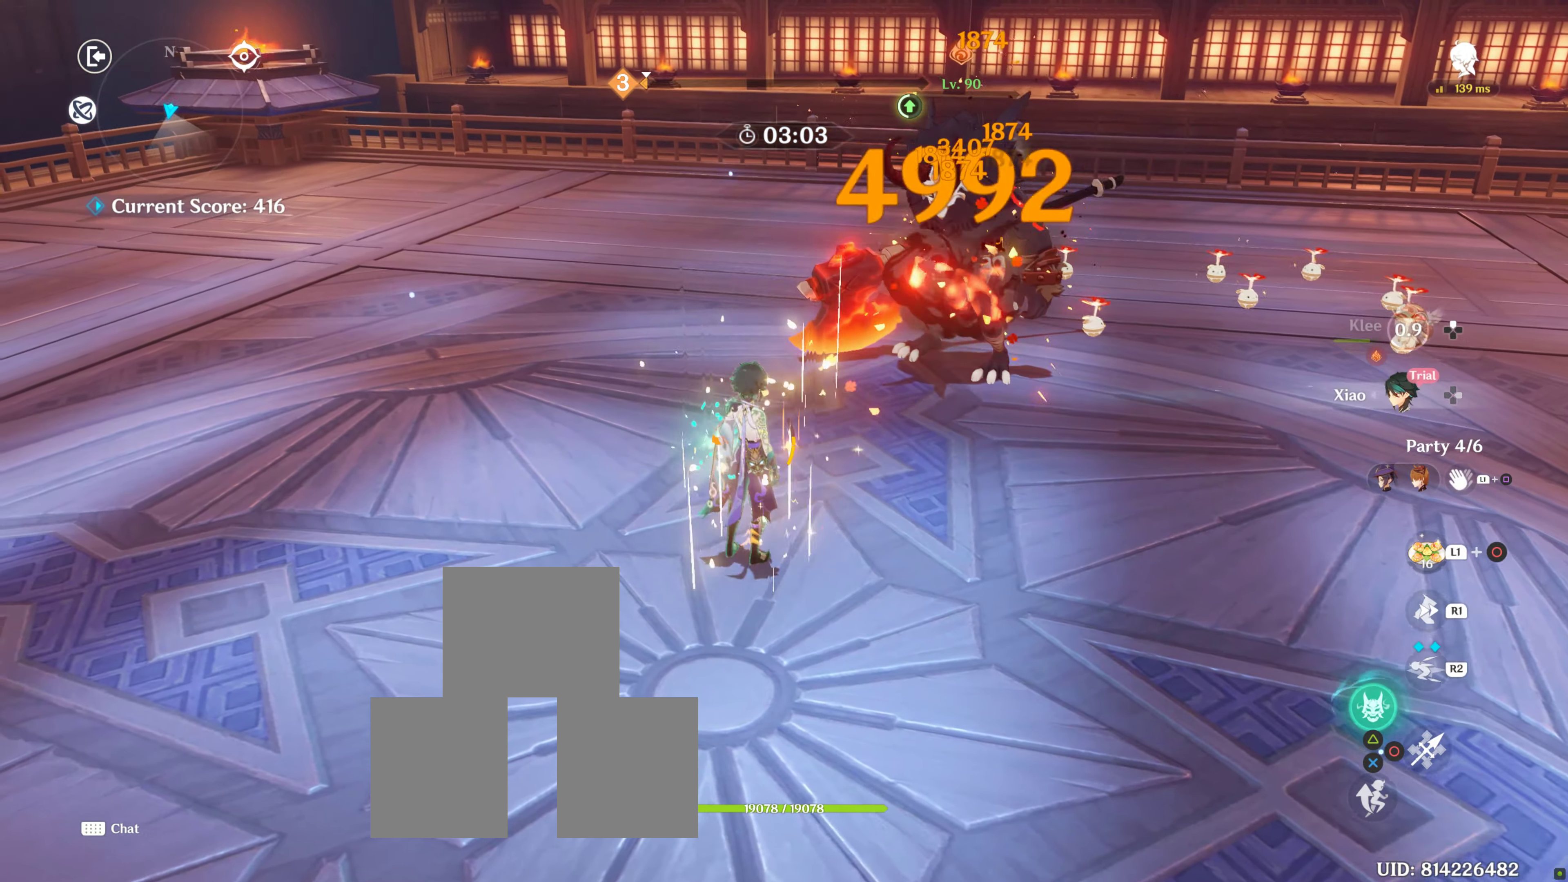
{"buttons": ["TRIANGLE"], "left_stick": "up", "right_stick": "center", "events": [[33, "R1", "down"], [33, "left_stick", "up-right"], [167, "R1", "up"], [250, "TRIANGLE", "down"], [250, "left_stick", "up"], [367, "TRIANGLE", "up"], [500, "TRIANGLE", "down"]]}
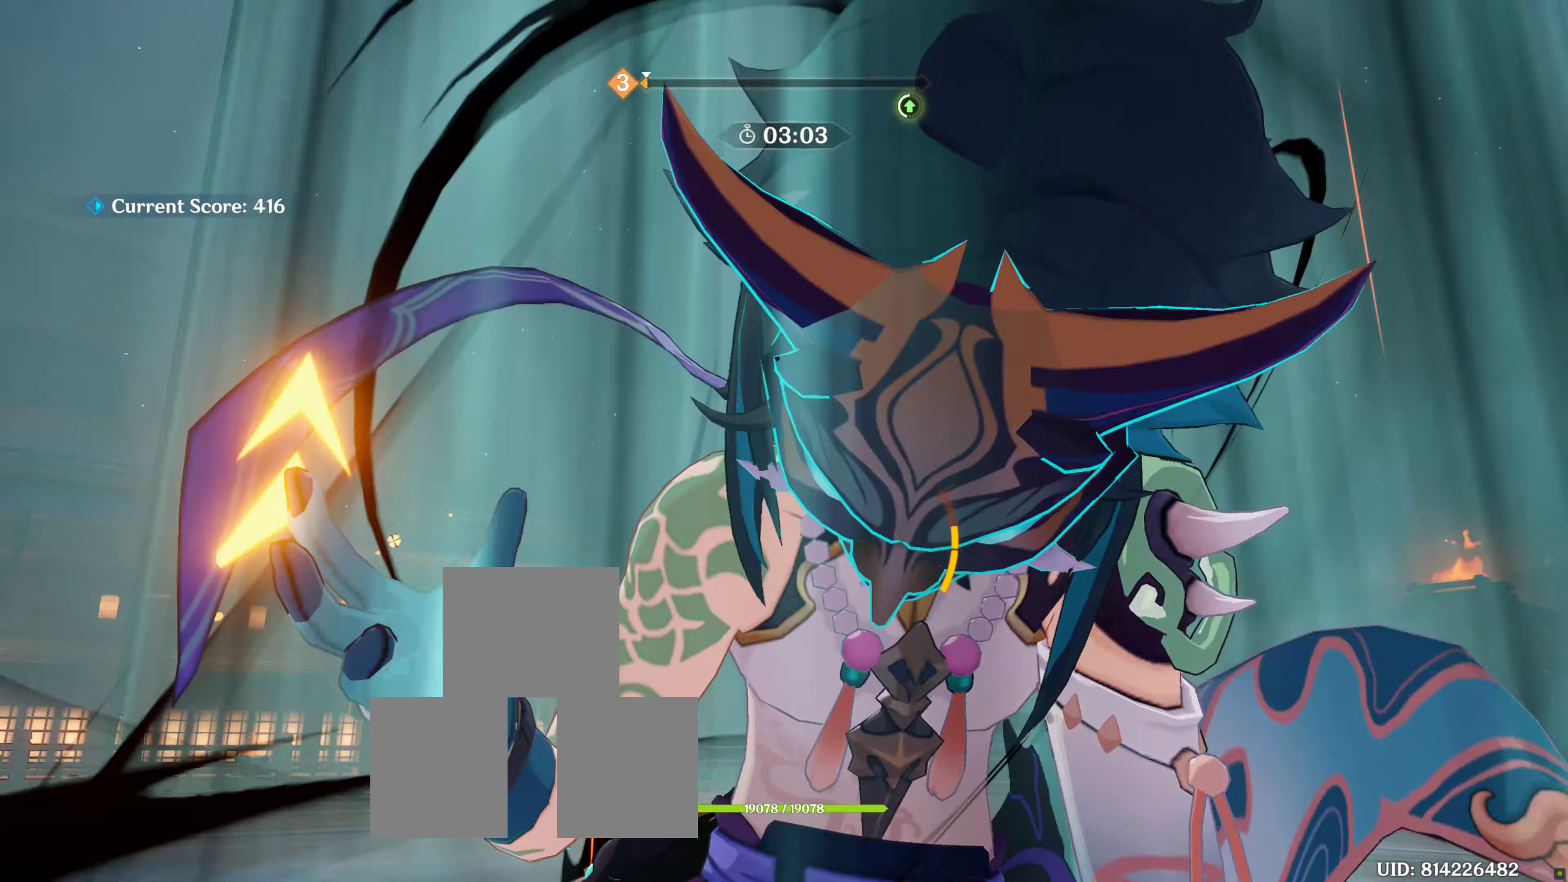
{"buttons": [], "left_stick": "up", "right_stick": "center", "events": [[50, "TRIANGLE", "up"], [100, "SELECT", "down"], [134, "SELECT", "up"], [150, "TRIANGLE", "down"], [267, "TRIANGLE", "up"]]}
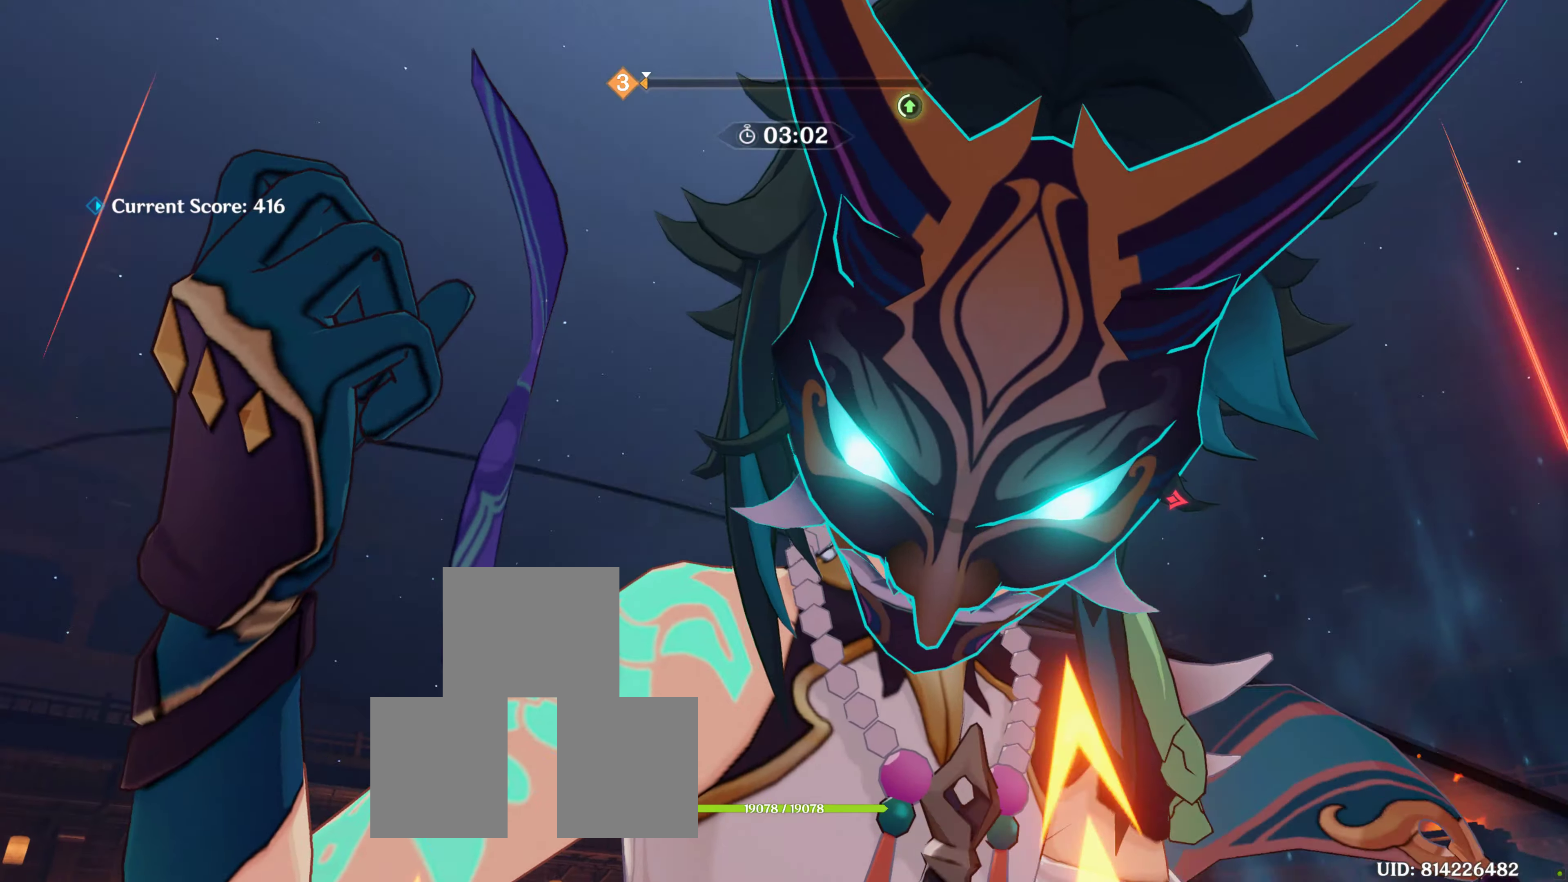
{"buttons": [], "left_stick": "up-left", "right_stick": "center", "events": [[134, "left_stick", "up-left"], [417, "CIRCLE", "down"], [484, "CIRCLE", "up"]]}
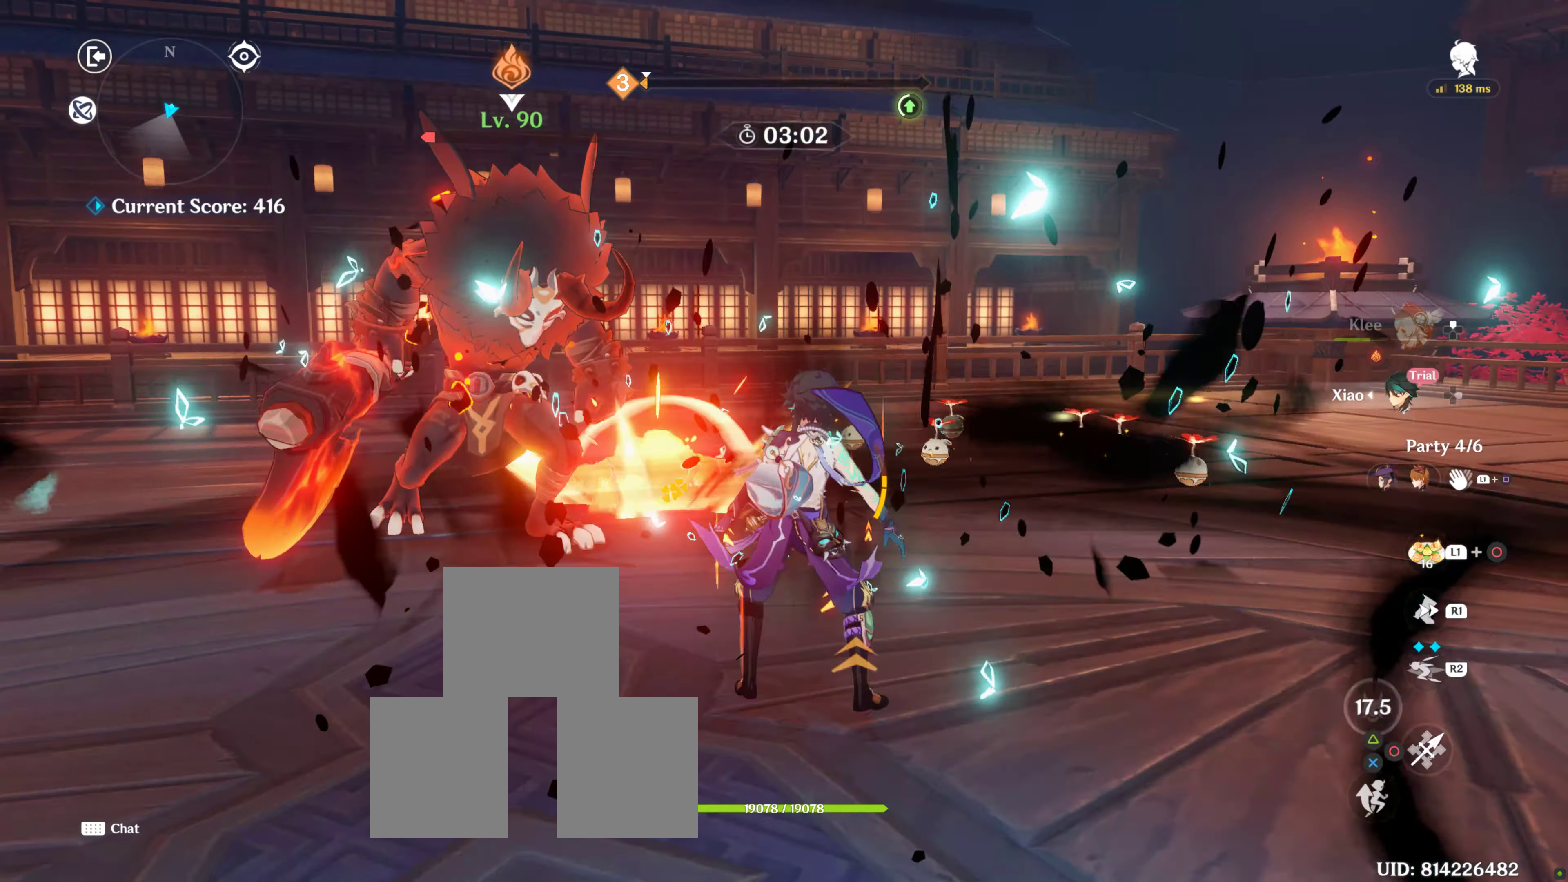
{"buttons": [], "left_stick": "up-left", "right_stick": "center", "events": [[100, "CIRCLE", "down"], [150, "CIRCLE", "up"], [217, "CIRCLE", "down"], [317, "CIRCLE", "up"], [417, "CIRCLE", "down"], [467, "CIRCLE", "up"]]}
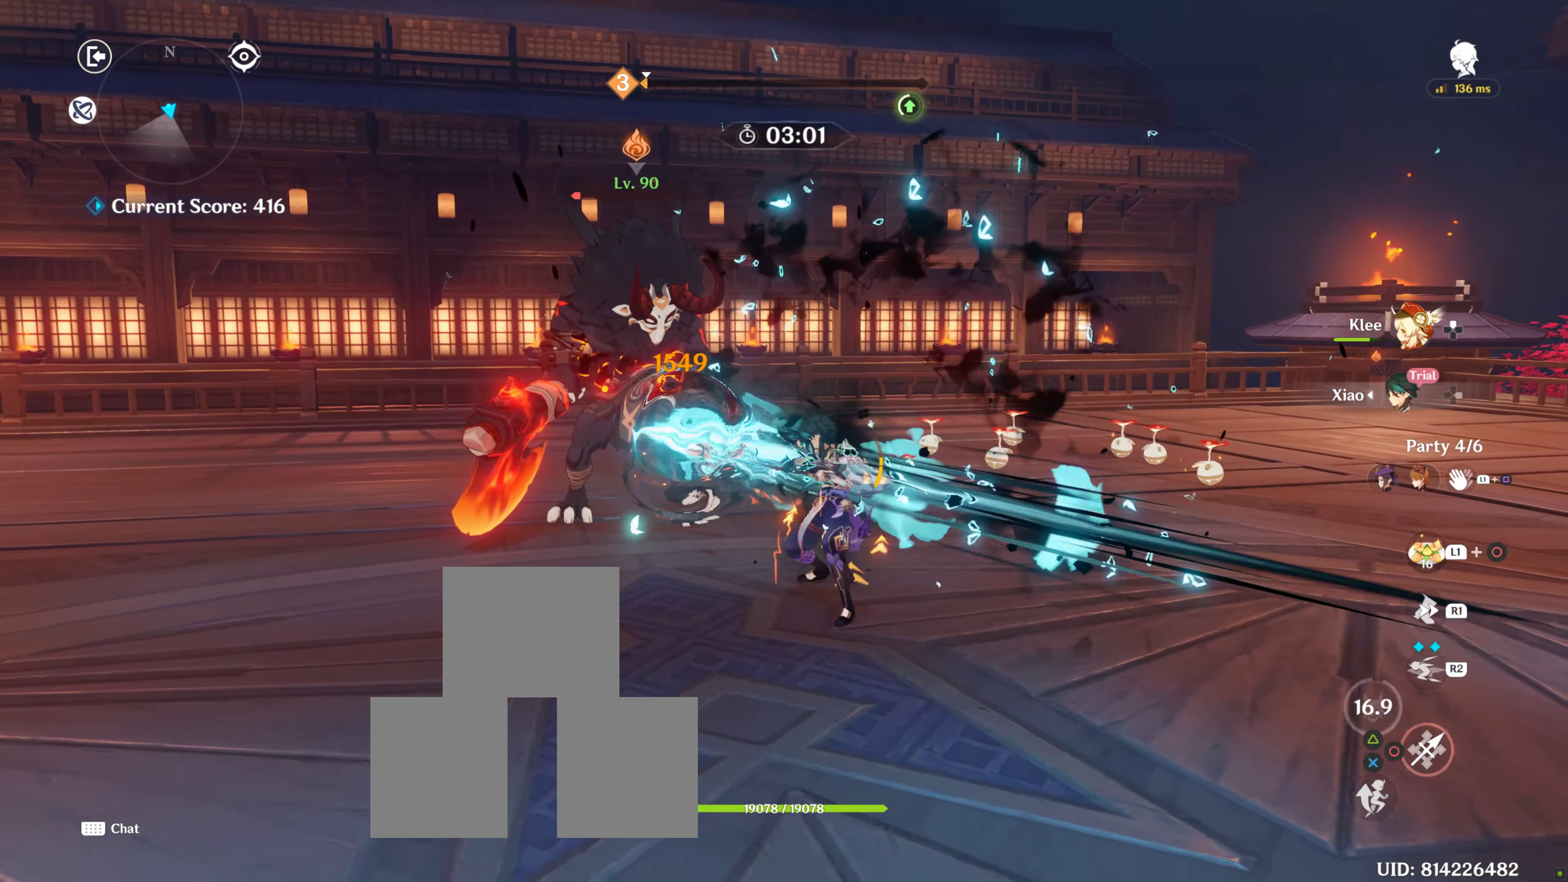
{"buttons": ["CIRCLE"], "left_stick": "up", "right_stick": "center", "events": [[50, "R2", "down"], [217, "R2", "up"], [267, "left_stick", "up"], [284, "R2", "down"], [400, "R2", "up"], [450, "CIRCLE", "down"]]}
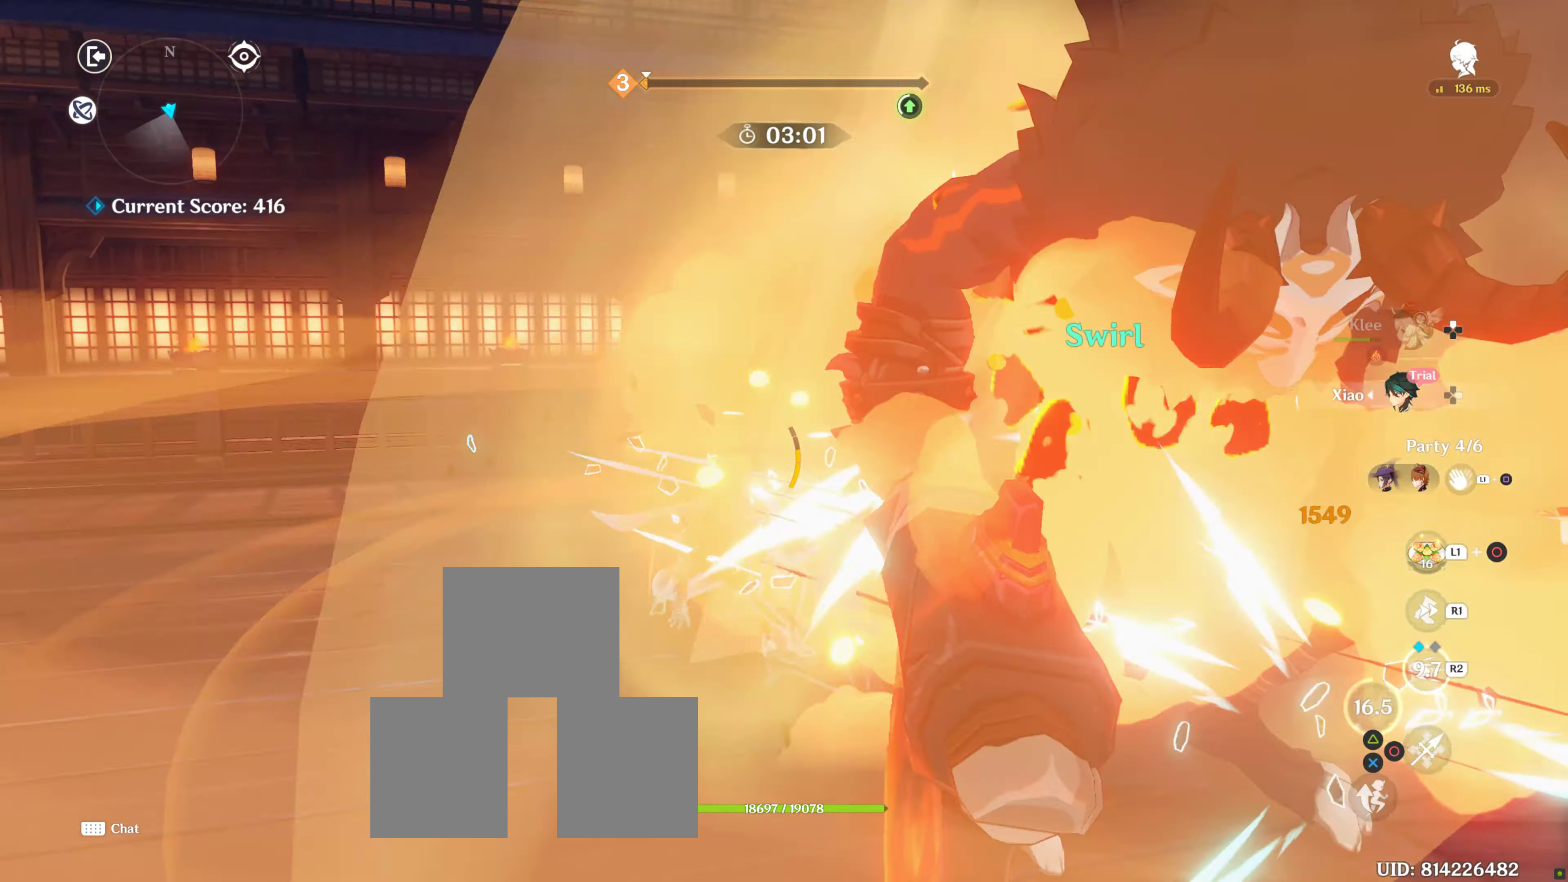
{"buttons": ["CIRCLE"], "left_stick": "down-right", "right_stick": "center", "events": [[84, "CIRCLE", "up"], [167, "CIRCLE", "down"], [167, "left_stick", "down-right"], [250, "CIRCLE", "up"], [367, "CIRCLE", "down"], [467, "CIRCLE", "up"], [500, "CIRCLE", "down"]]}
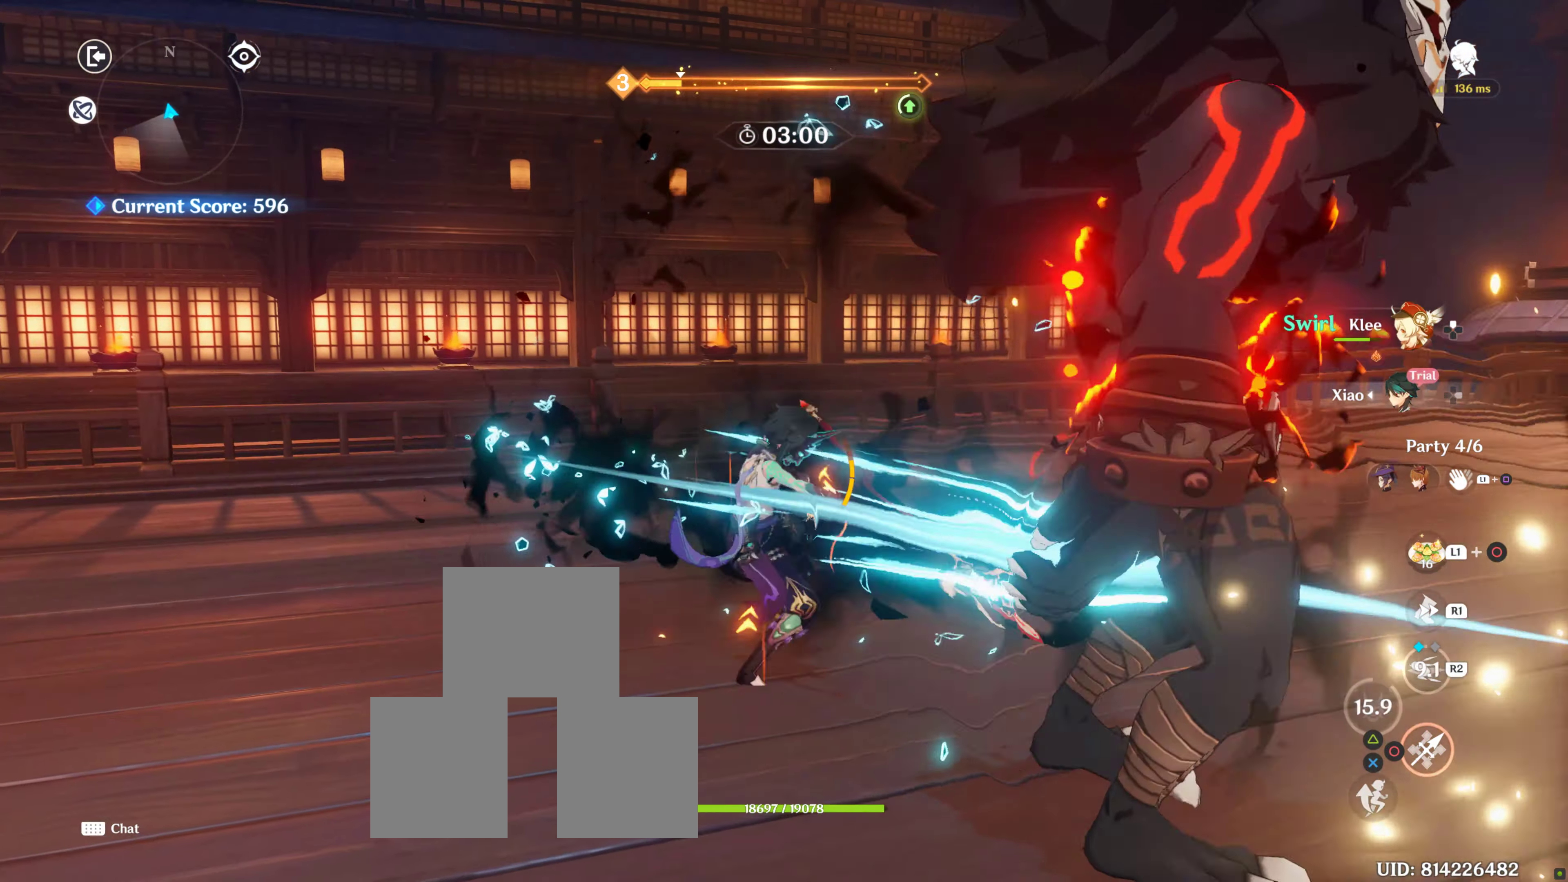
{"buttons": ["R1"], "left_stick": "up-right", "right_stick": "right", "events": [[34, "CIRCLE", "up"], [200, "R1", "down"], [217, "right_stick", "right"], [317, "R1", "up"], [450, "R1", "down"], [484, "left_stick", "up-right"]]}
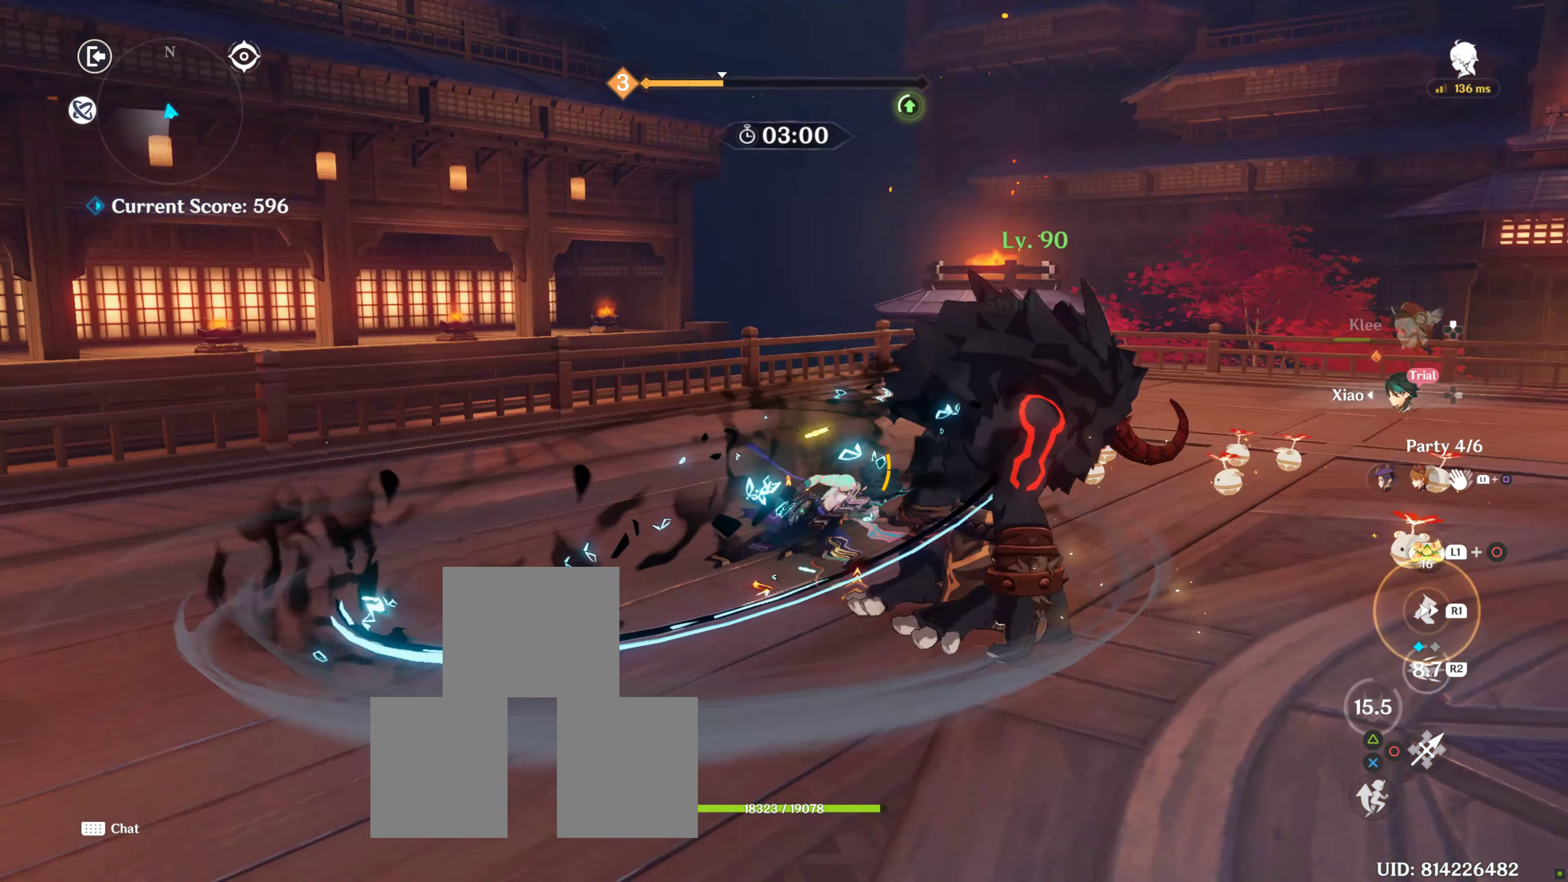
{"buttons": [], "left_stick": "up-right", "right_stick": "center", "events": [[117, "R1", "up"], [184, "R1", "down"], [200, "R1", "up"], [217, "R1", "down"], [400, "R1", "up"], [400, "right_stick", "center"]]}
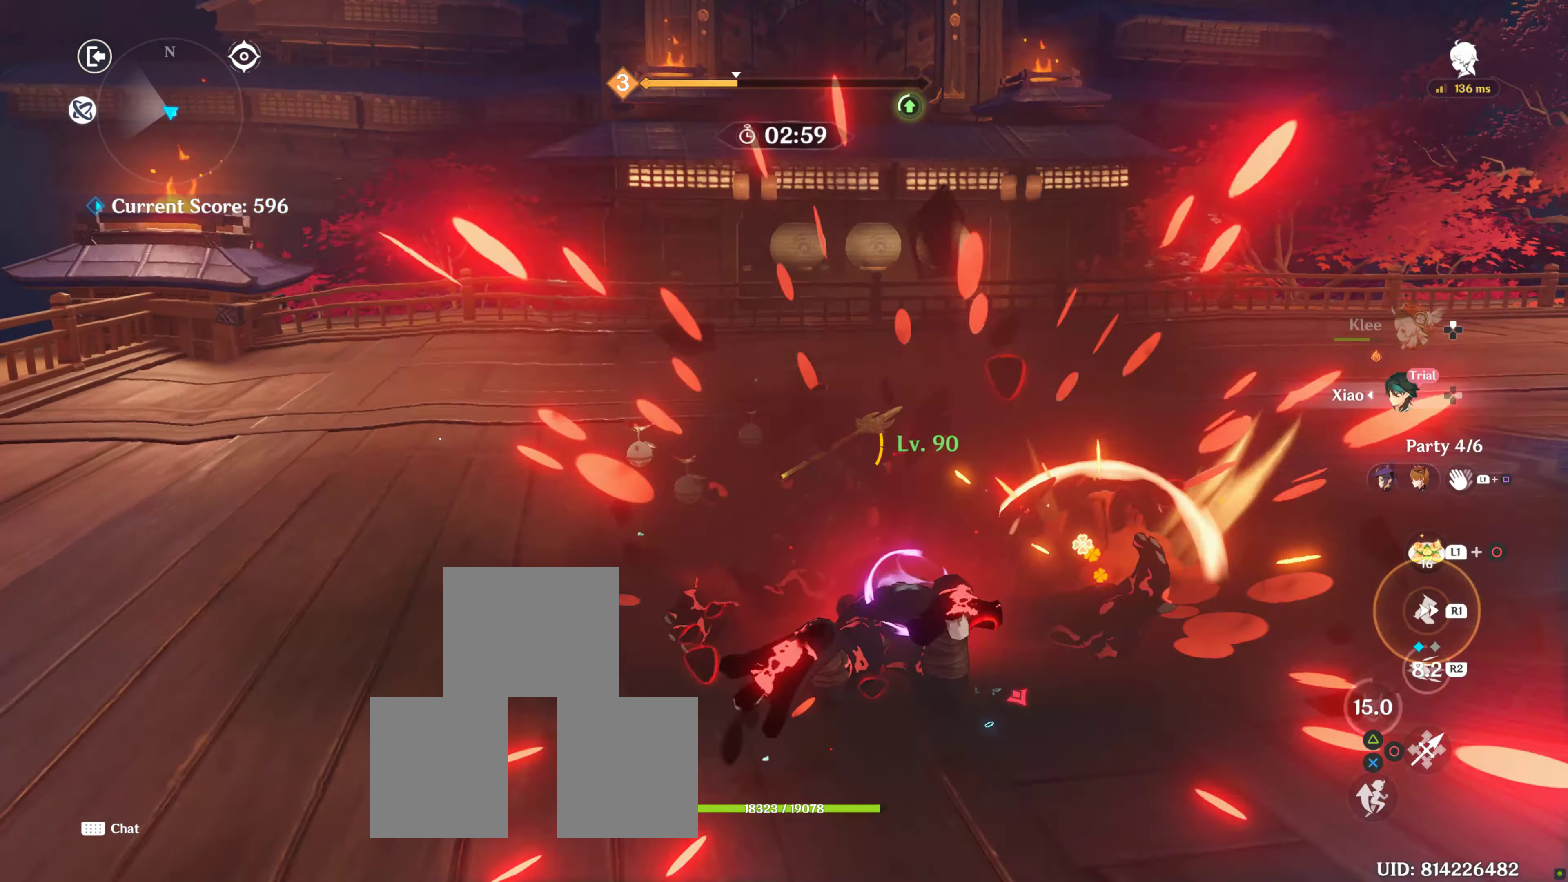
{"buttons": [], "left_stick": "up-right", "right_stick": "right", "events": [[67, "R1", "down"], [167, "right_stick", "right"], [250, "R1", "up"]]}
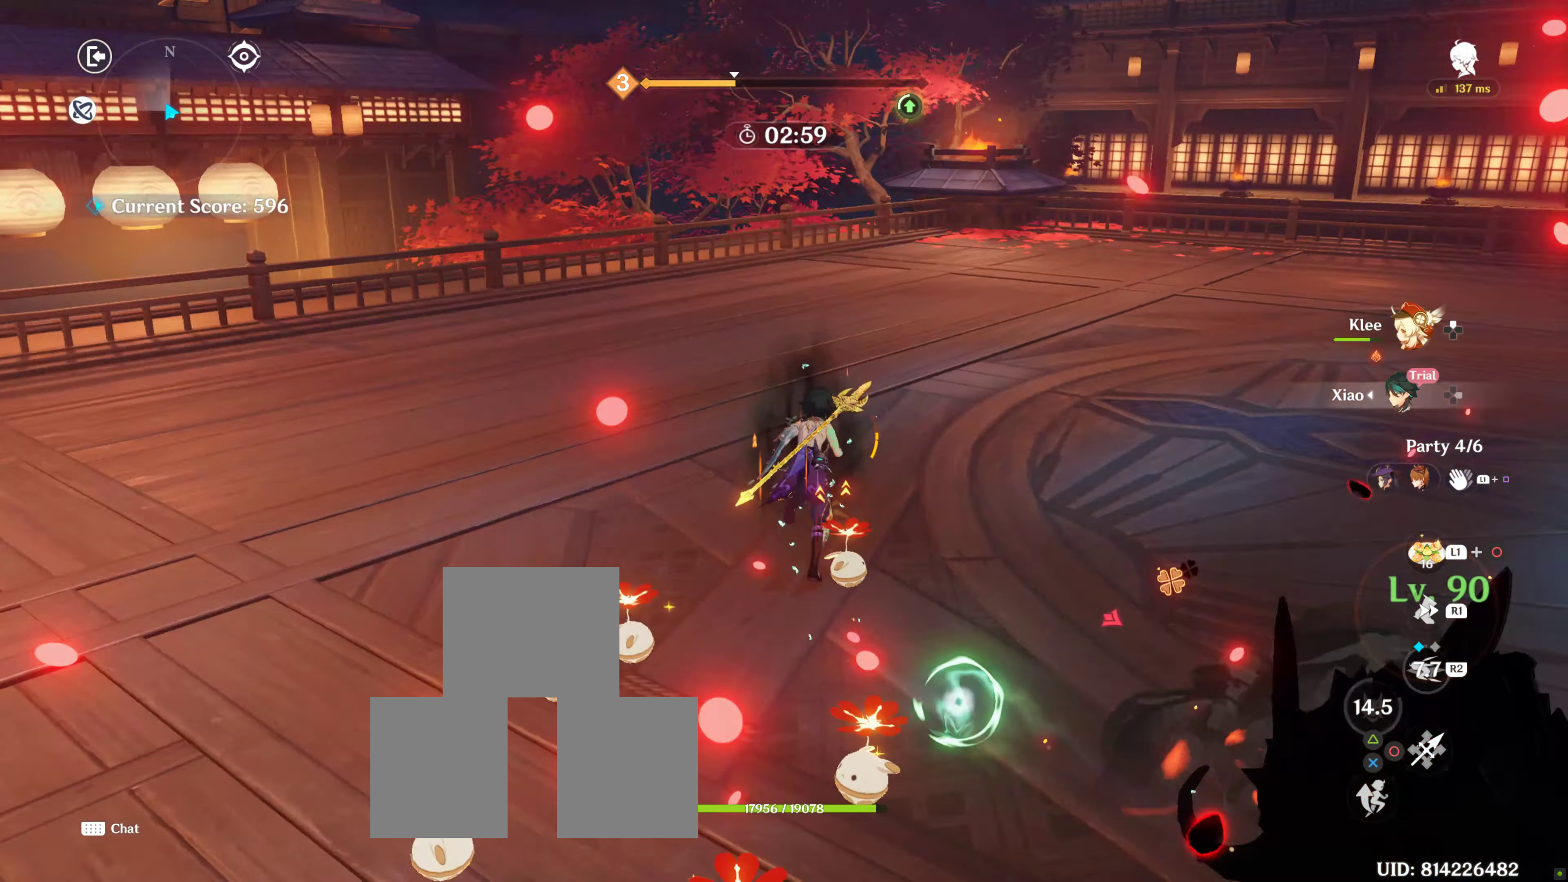
{"buttons": ["R1"], "left_stick": "up", "right_stick": "center", "events": [[350, "R1", "down"], [350, "right_stick", "center"], [367, "left_stick", "up"]]}
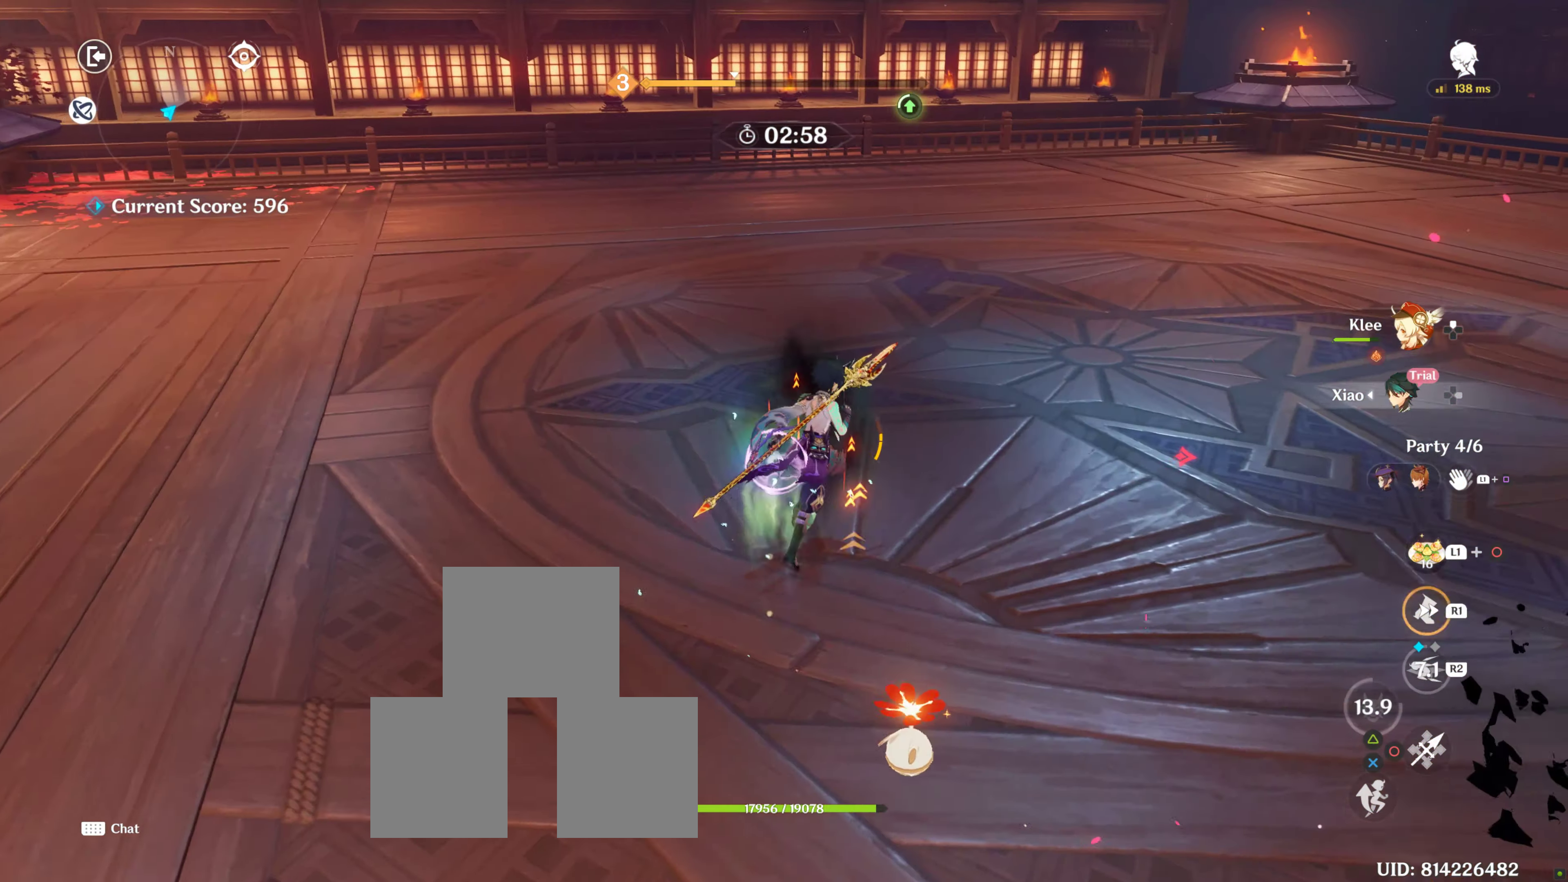
{"buttons": [], "left_stick": "right", "right_stick": "right", "events": [[17, "R1", "up"], [150, "right_stick", "right"], [250, "left_stick", "up-right"], [350, "left_stick", "right"]]}
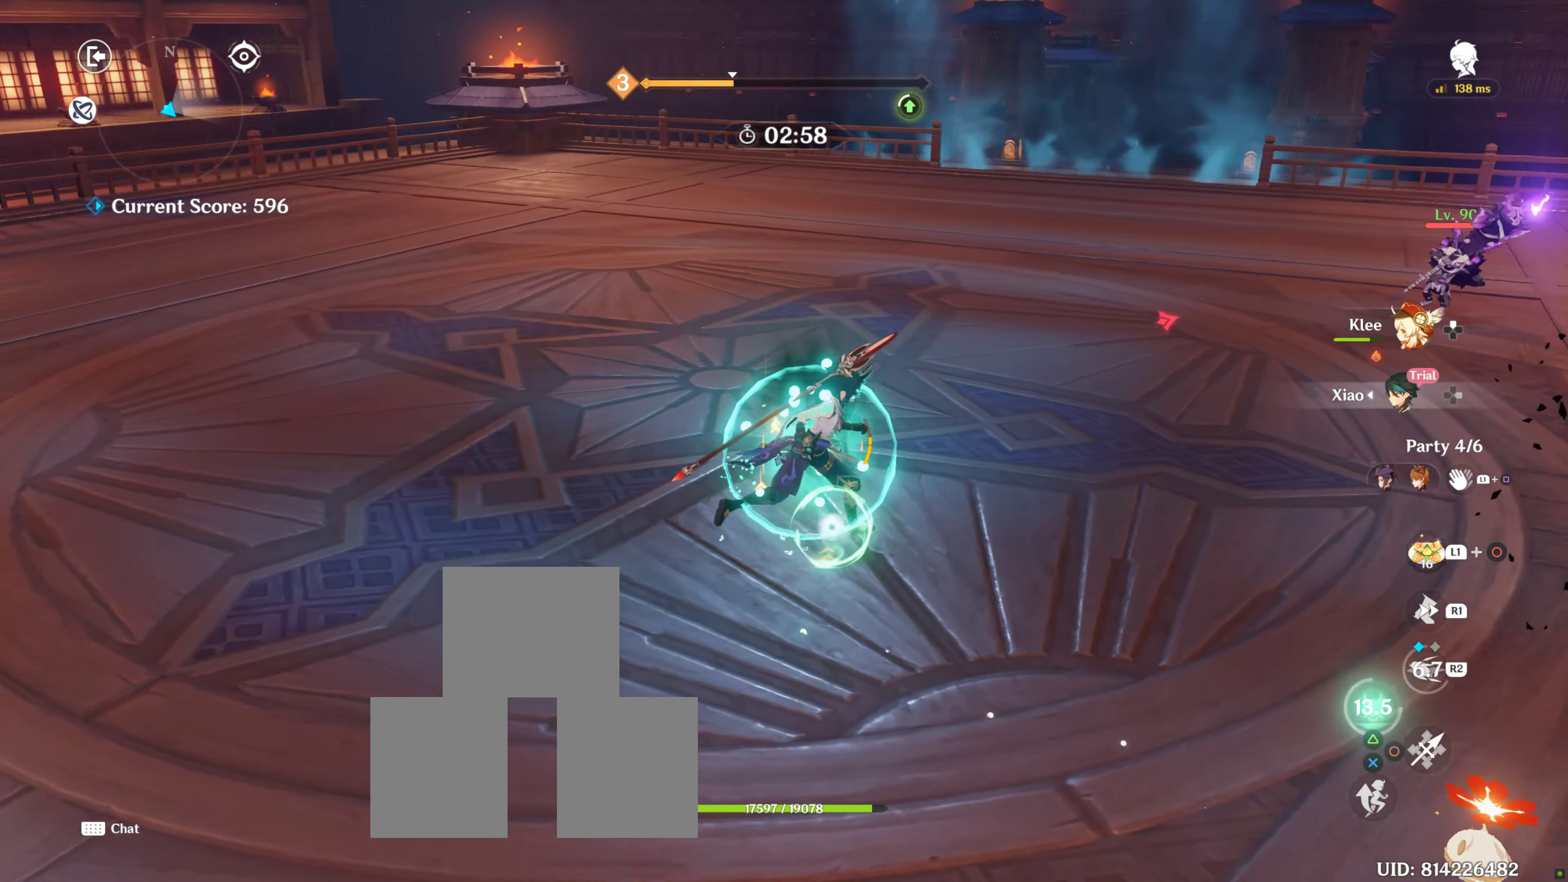
{"buttons": [], "left_stick": "up", "right_stick": "center", "events": [[67, "R1", "down"], [67, "left_stick", "up-right"], [383, "R1", "up"], [383, "left_stick", "up"], [433, "right_stick", "center"]]}
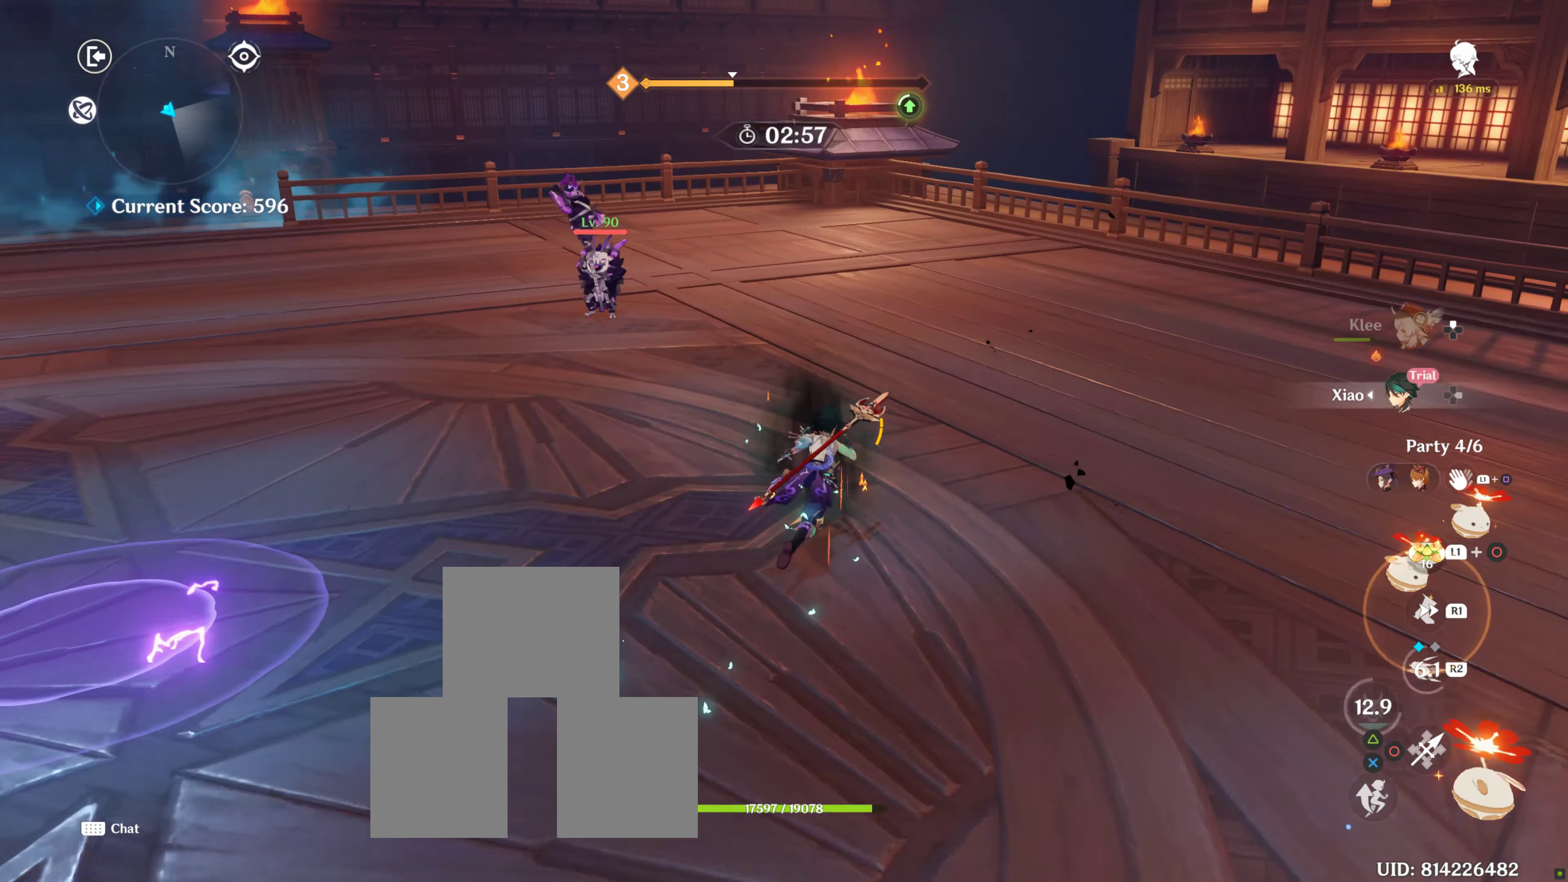
{"buttons": [], "left_stick": "up", "right_stick": "center", "events": [[33, "R1", "down"], [233, "R1", "up"]]}
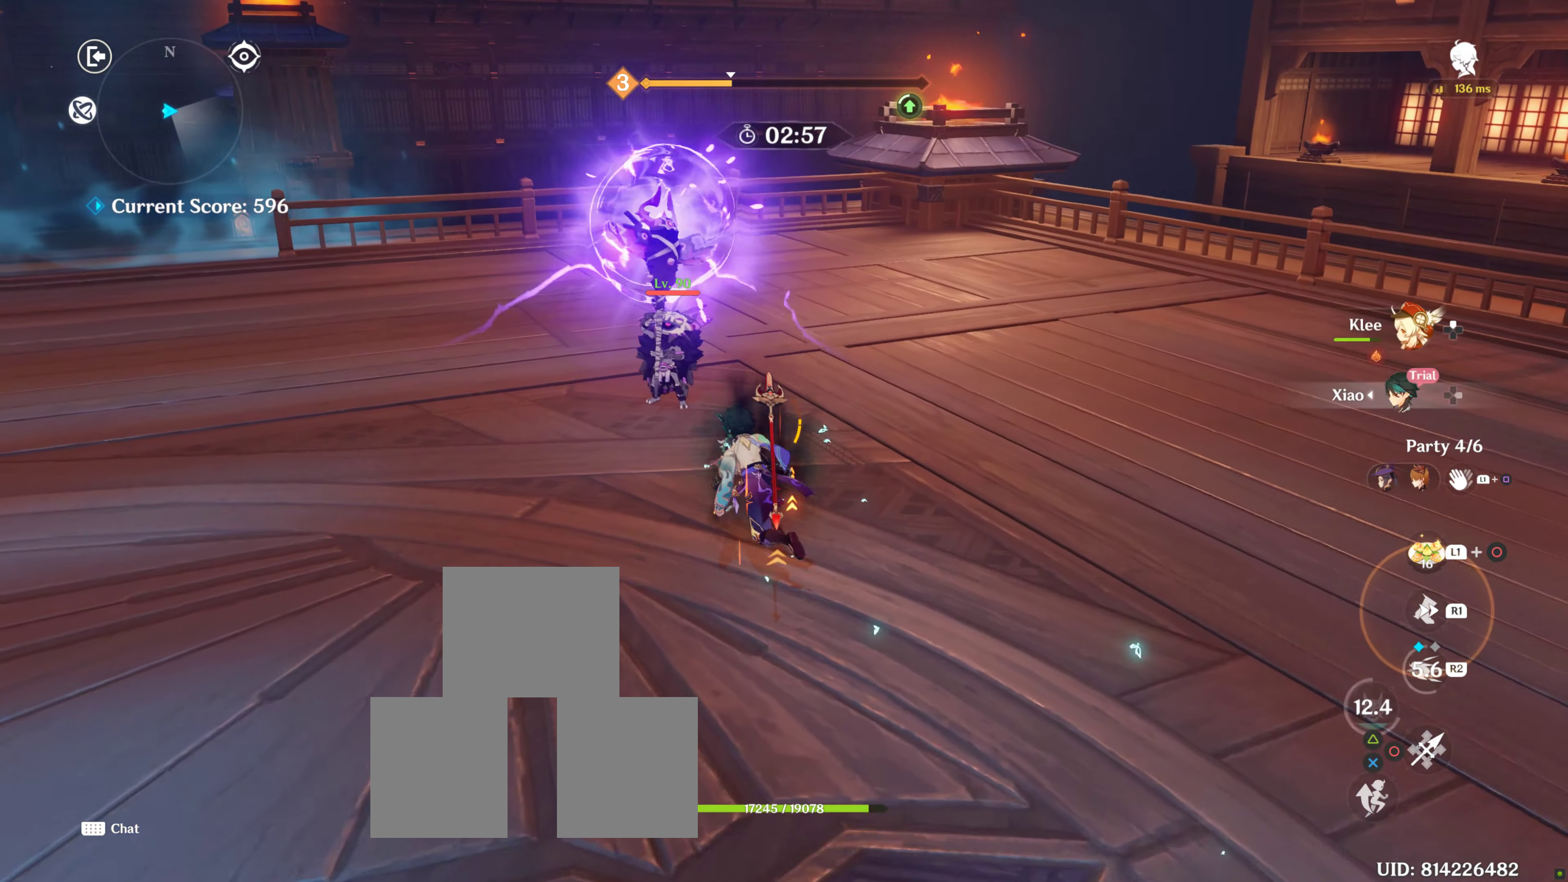
{"buttons": [], "left_stick": "up", "right_stick": "center", "events": [[83, "CIRCLE", "down"], [166, "CIRCLE", "up"], [300, "CIRCLE", "down"], [350, "CIRCLE", "up"], [416, "CIRCLE", "down"], [500, "CIRCLE", "up"]]}
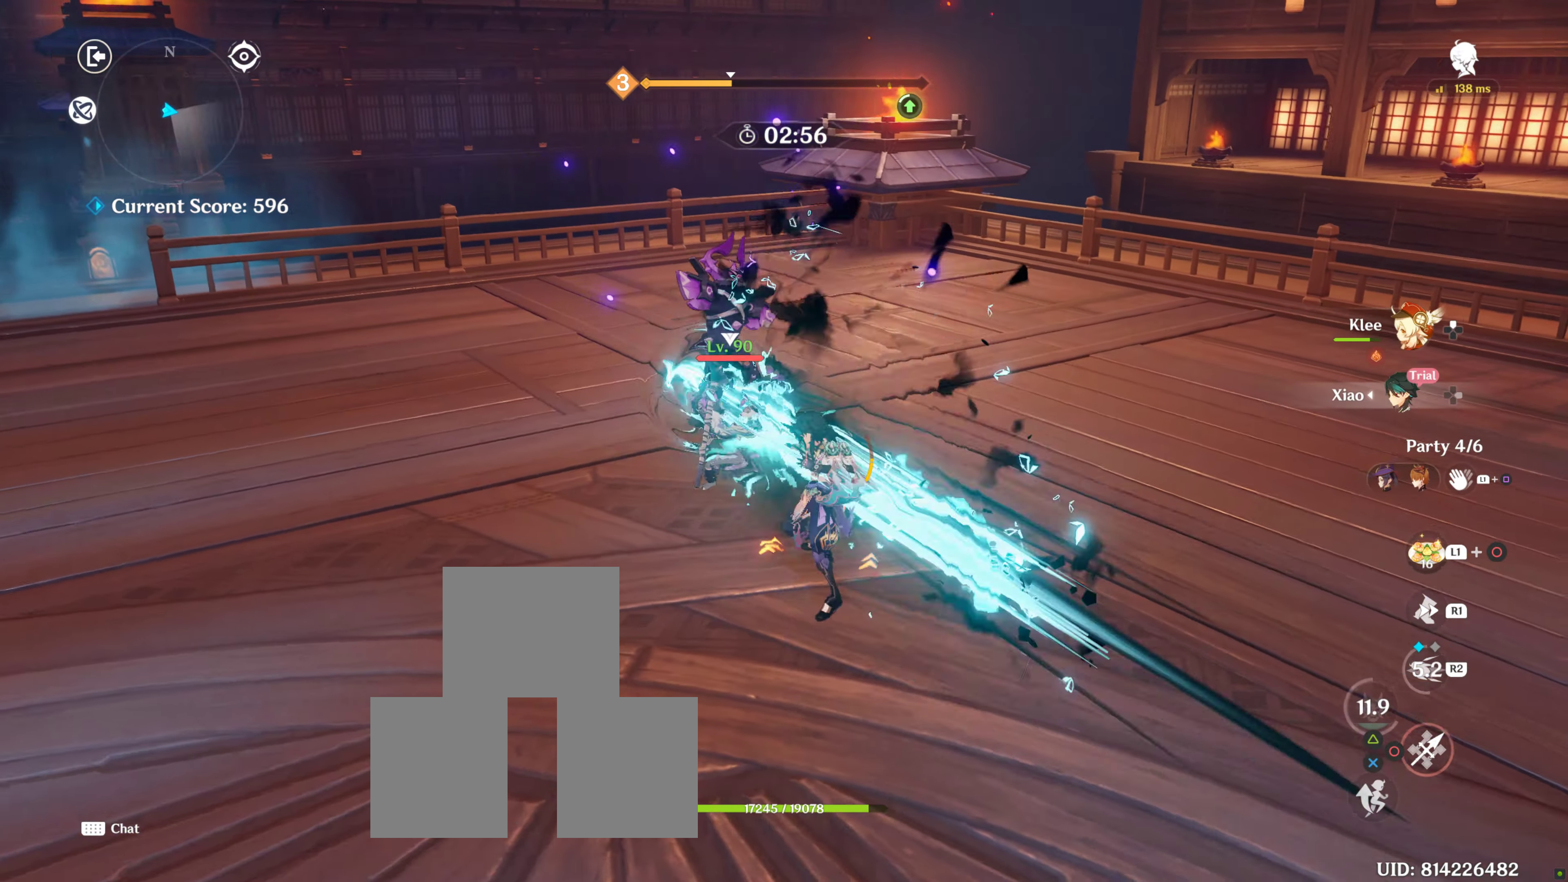
{"buttons": [], "left_stick": "up-left", "right_stick": "center", "events": [[66, "CIRCLE", "down"], [183, "CIRCLE", "up"], [216, "CIRCLE", "down"], [316, "CIRCLE", "up"], [383, "left_stick", "up-left"], [400, "CIRCLE", "down"], [483, "CIRCLE", "up"]]}
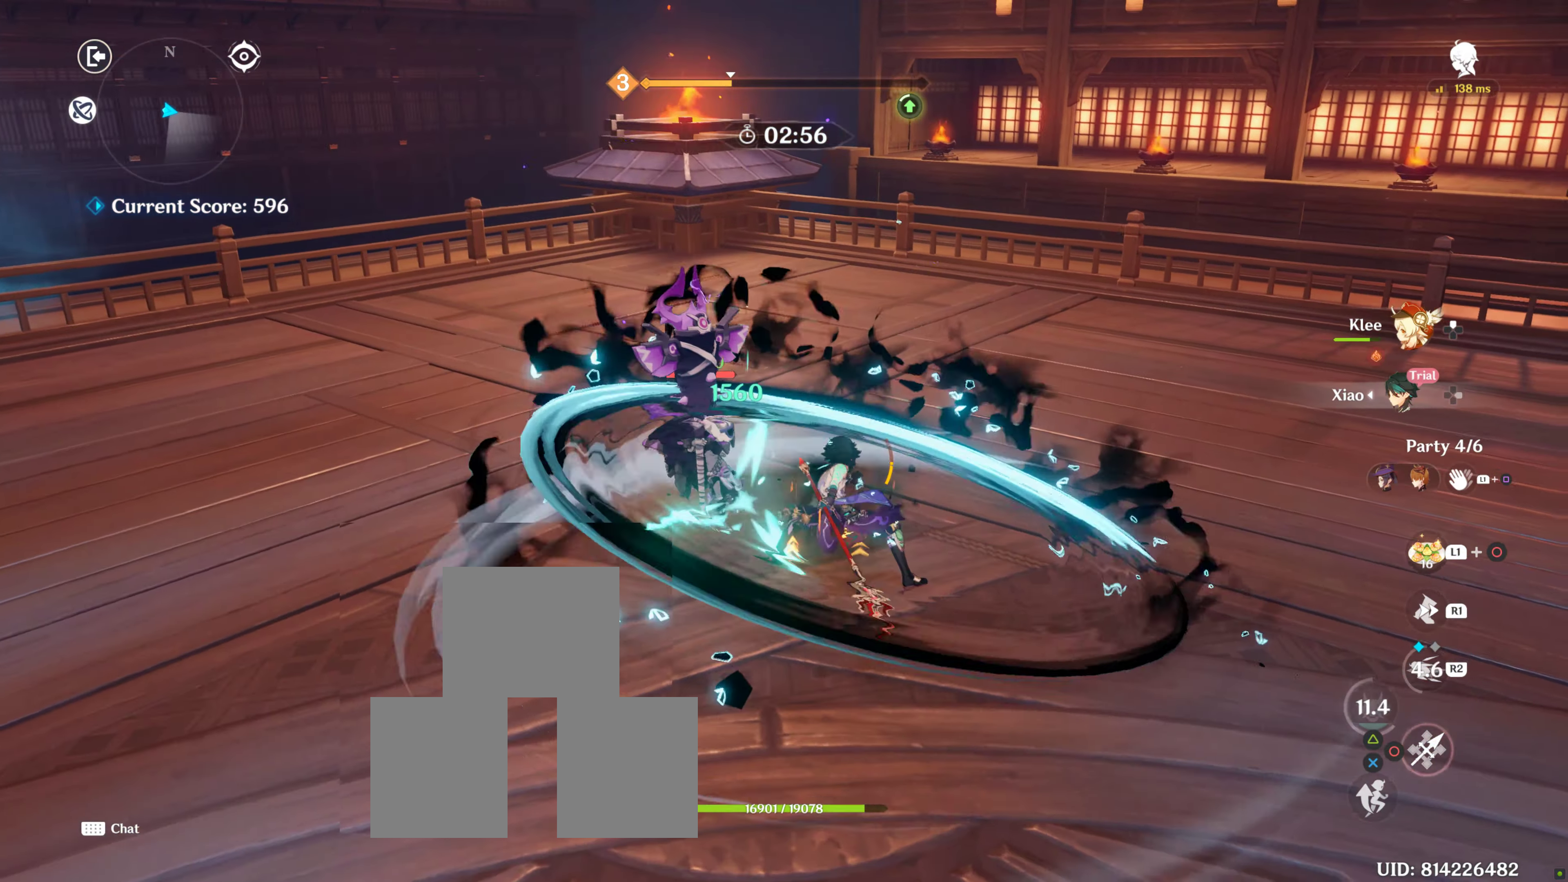
{"buttons": ["CIRCLE"], "left_stick": "down", "right_stick": "center", "events": [[83, "R2", "down"], [200, "R2", "up"], [233, "CIRCLE", "down"], [316, "CIRCLE", "up"], [416, "CIRCLE", "down"], [500, "left_stick", "down"]]}
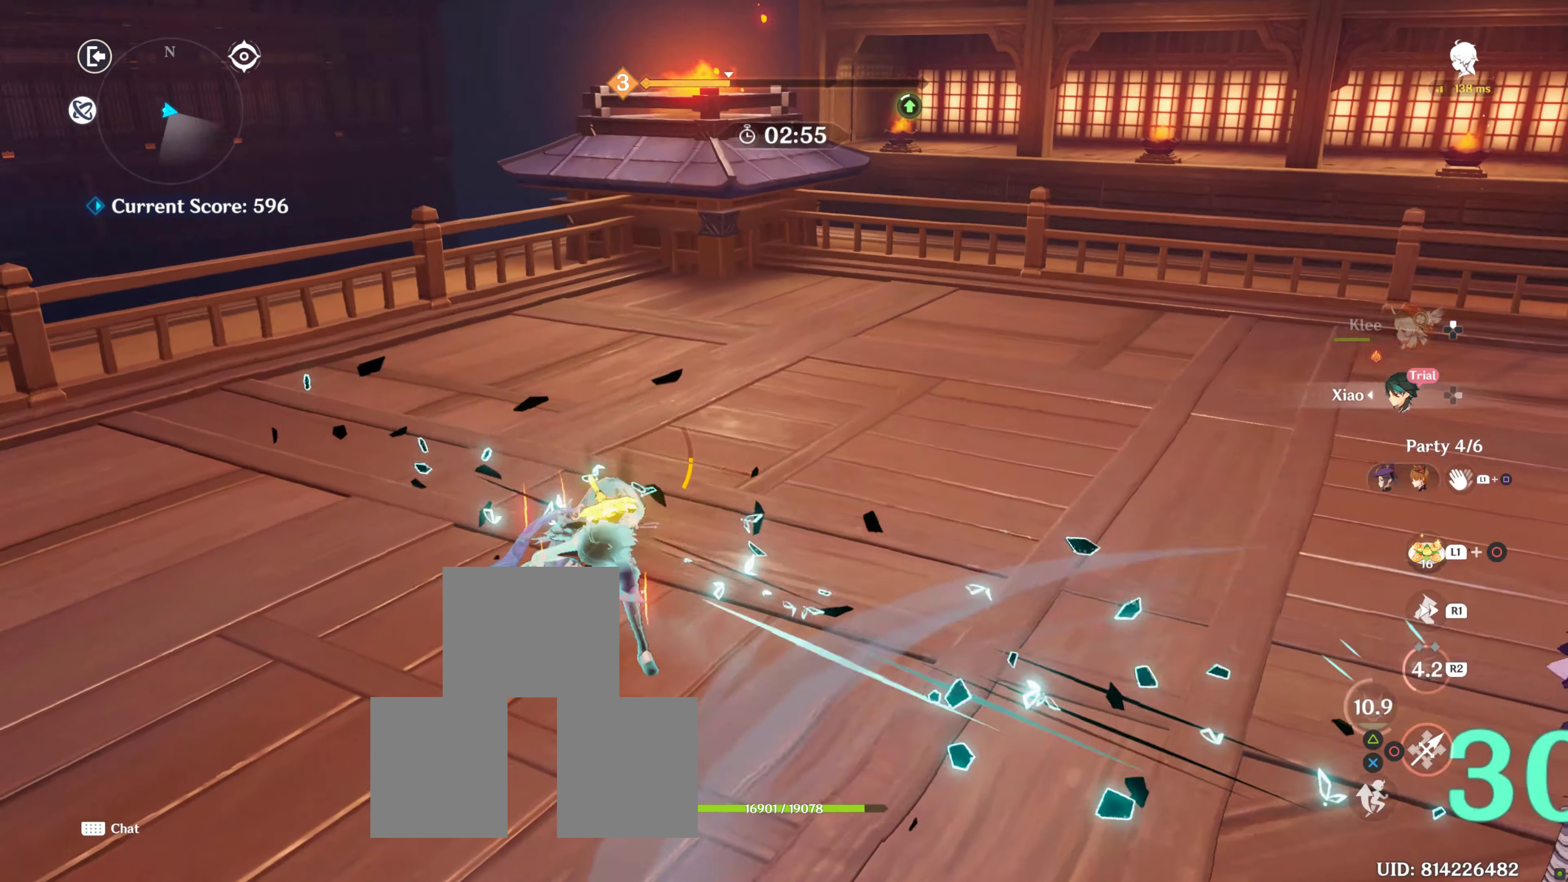
{"buttons": [], "left_stick": "down-right", "right_stick": "down-right", "events": [[16, "CIRCLE", "up"], [66, "CIRCLE", "down"], [100, "left_stick", "down-right"], [166, "CIRCLE", "up"], [200, "L1", "down"], [250, "L1", "up"], [316, "R1", "down"], [383, "right_stick", "down-right"], [433, "R1", "up"]]}
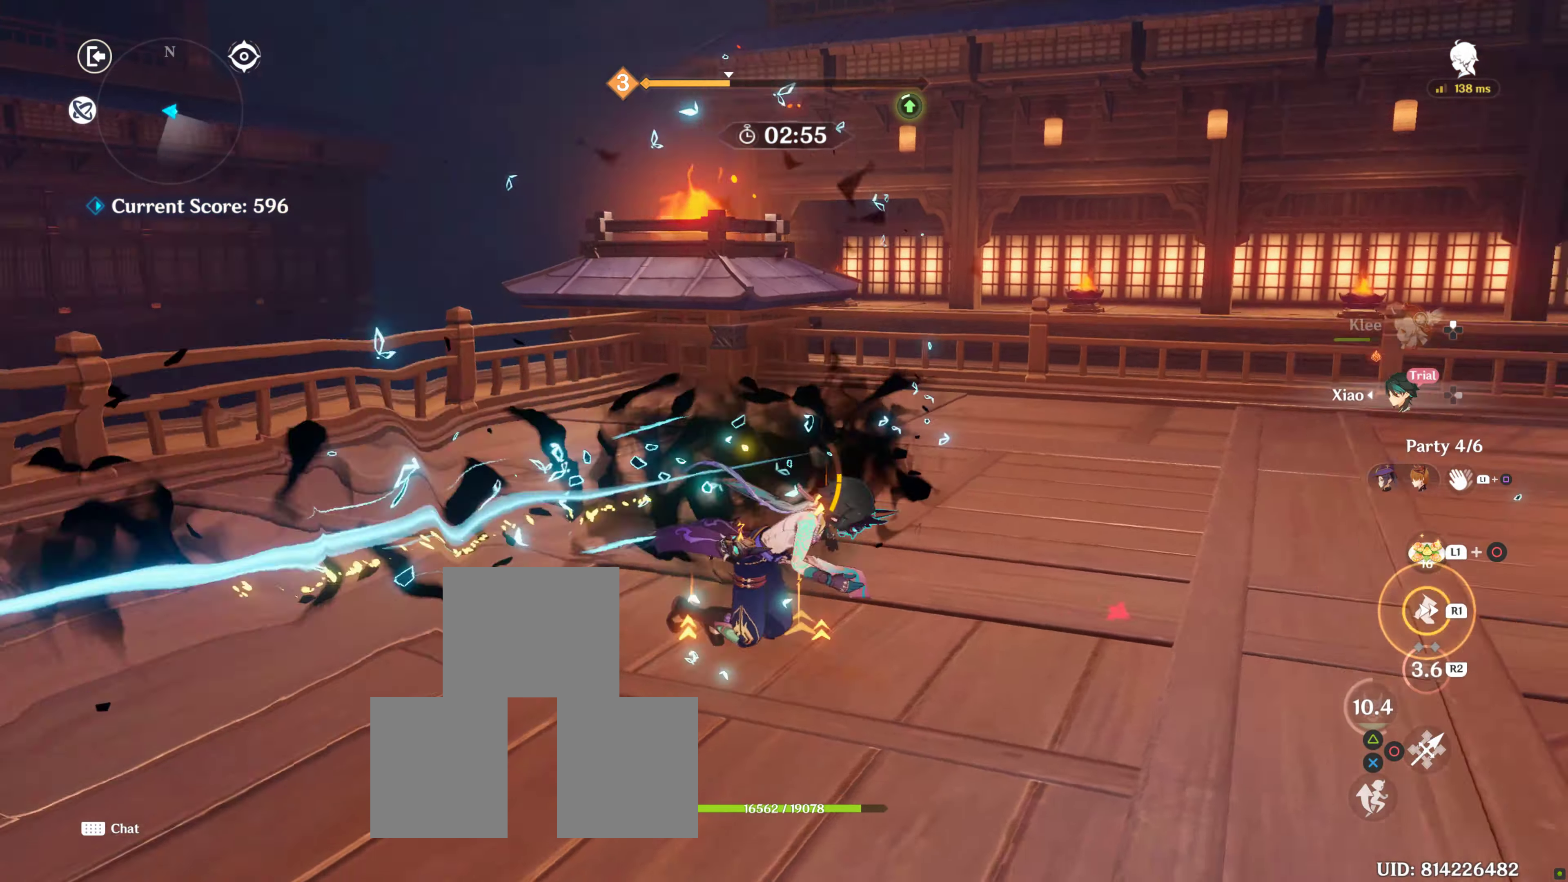
{"buttons": [], "left_stick": "up", "right_stick": "center", "events": [[16, "R1", "down"], [66, "right_stick", "right"], [200, "R1", "up"], [400, "right_stick", "center"], [450, "left_stick", "up"]]}
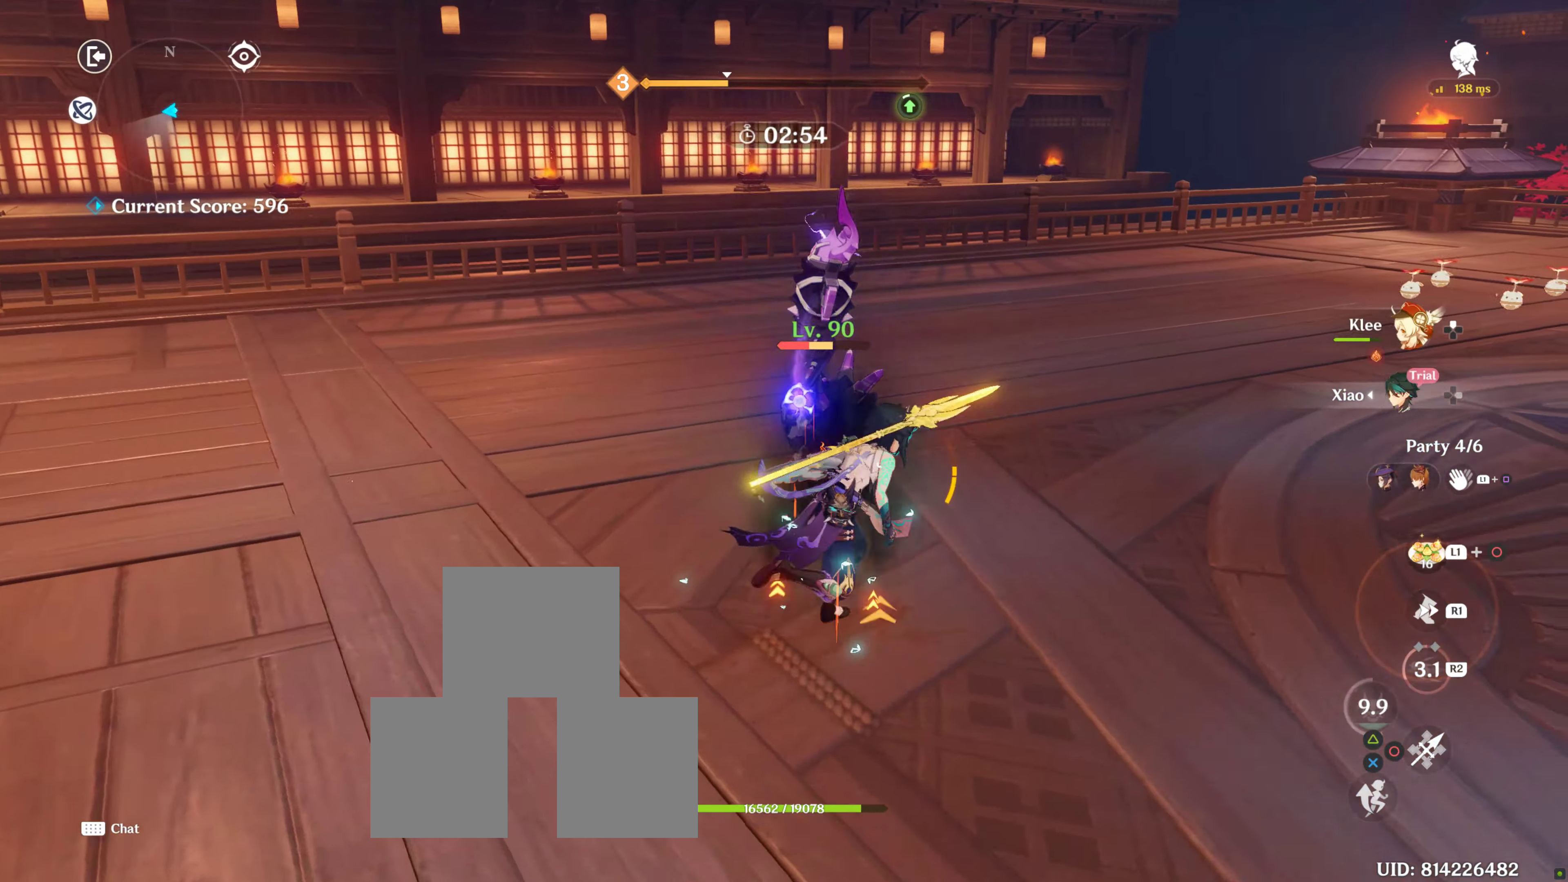
{"buttons": [], "left_stick": "center", "right_stick": "center", "events": [[50, "L1", "down"], [50, "left_stick", "center"], [116, "SQUARE", "down"], [283, "SQUARE", "up"], [400, "L1", "up"]]}
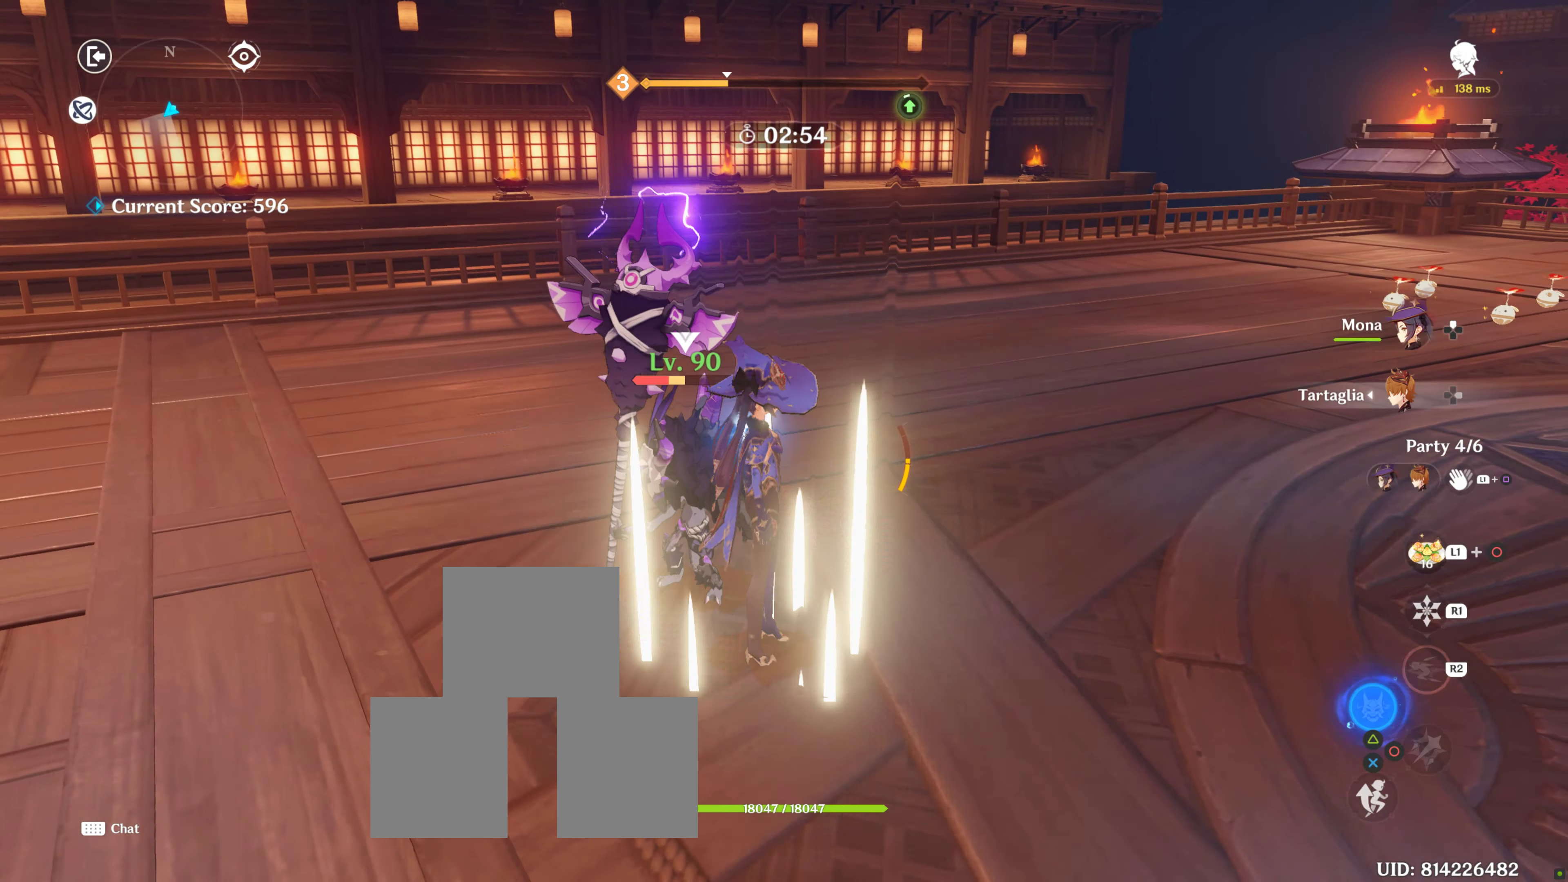
{"buttons": [], "left_stick": "center", "right_stick": "center", "events": [[133, "right_stick", "down-left"], [383, "right_stick", "center"]]}
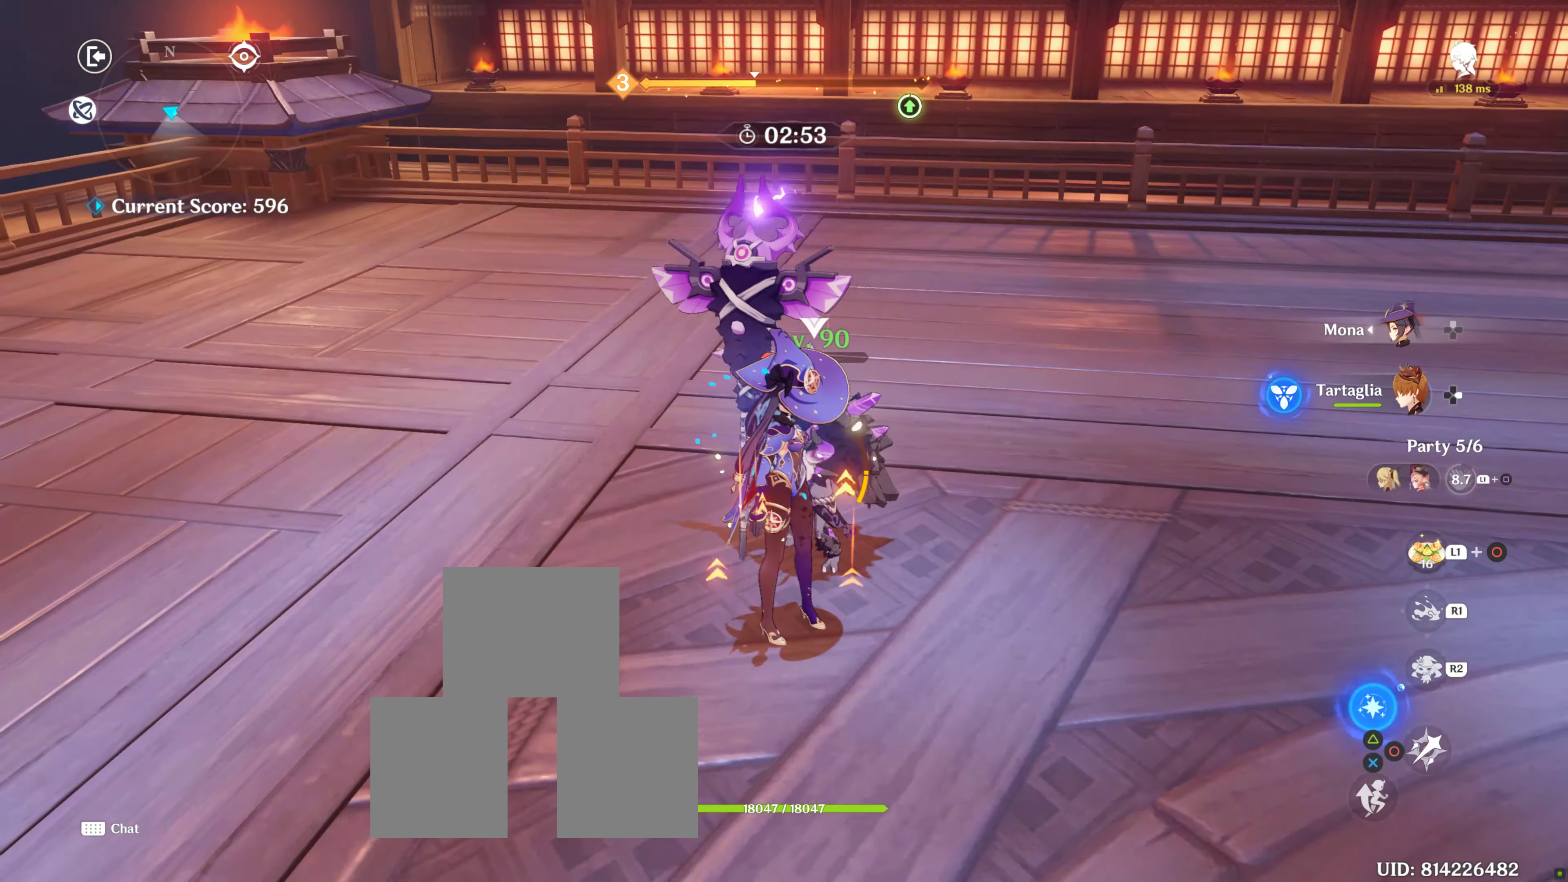
{"buttons": [], "left_stick": "center", "right_stick": "center", "events": [[150, "TRIANGLE", "down"], [266, "TRIANGLE", "up"], [333, "TRIANGLE", "down"], [466, "TRIANGLE", "up"]]}
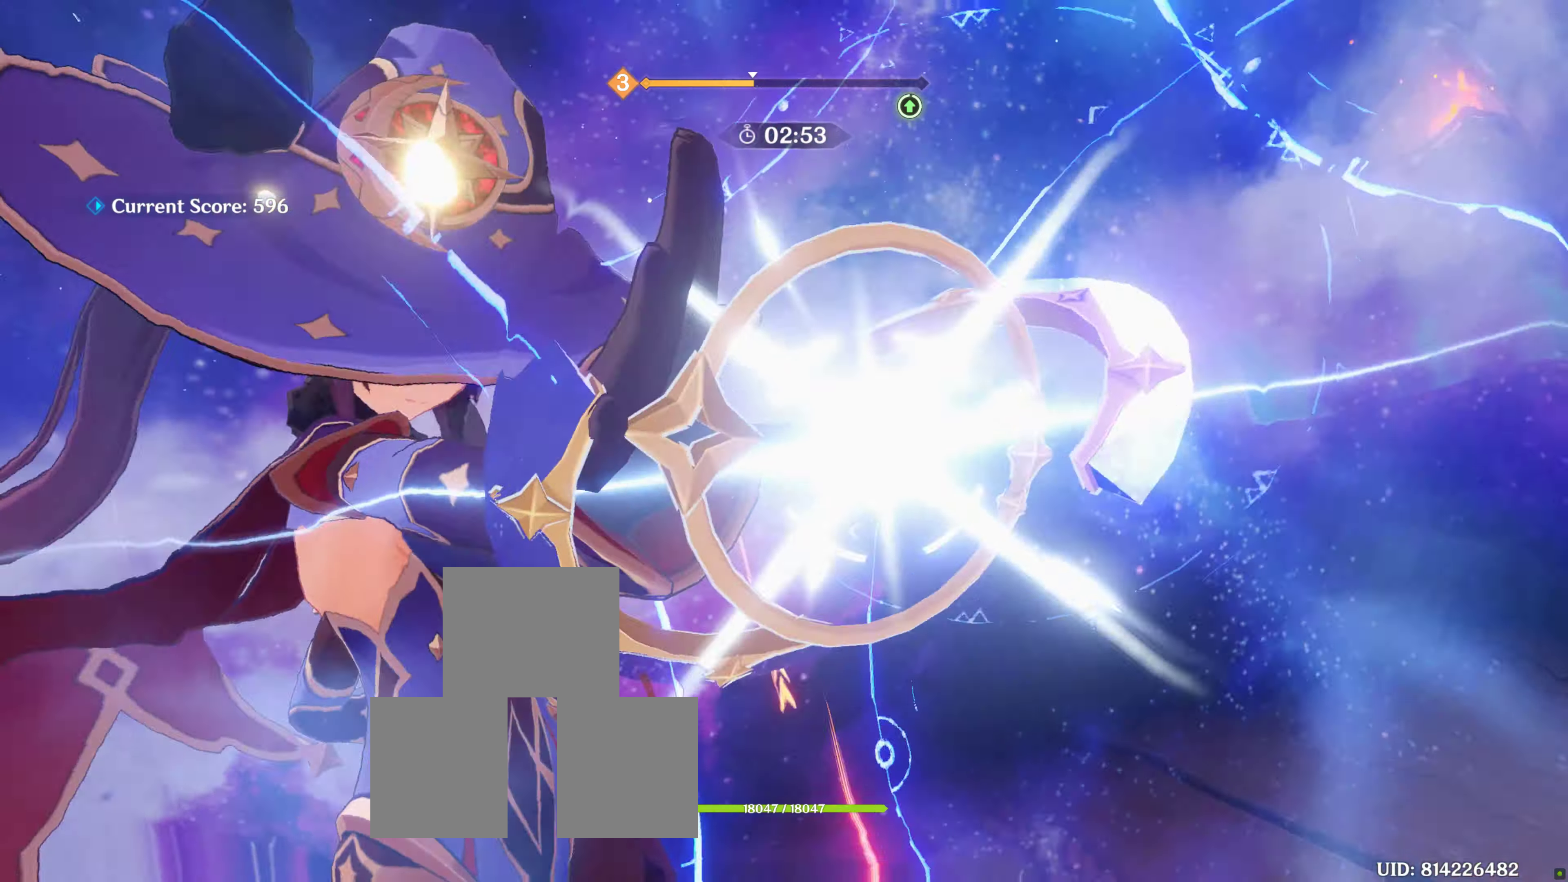
{"buttons": [], "left_stick": "center", "right_stick": "center", "events": []}
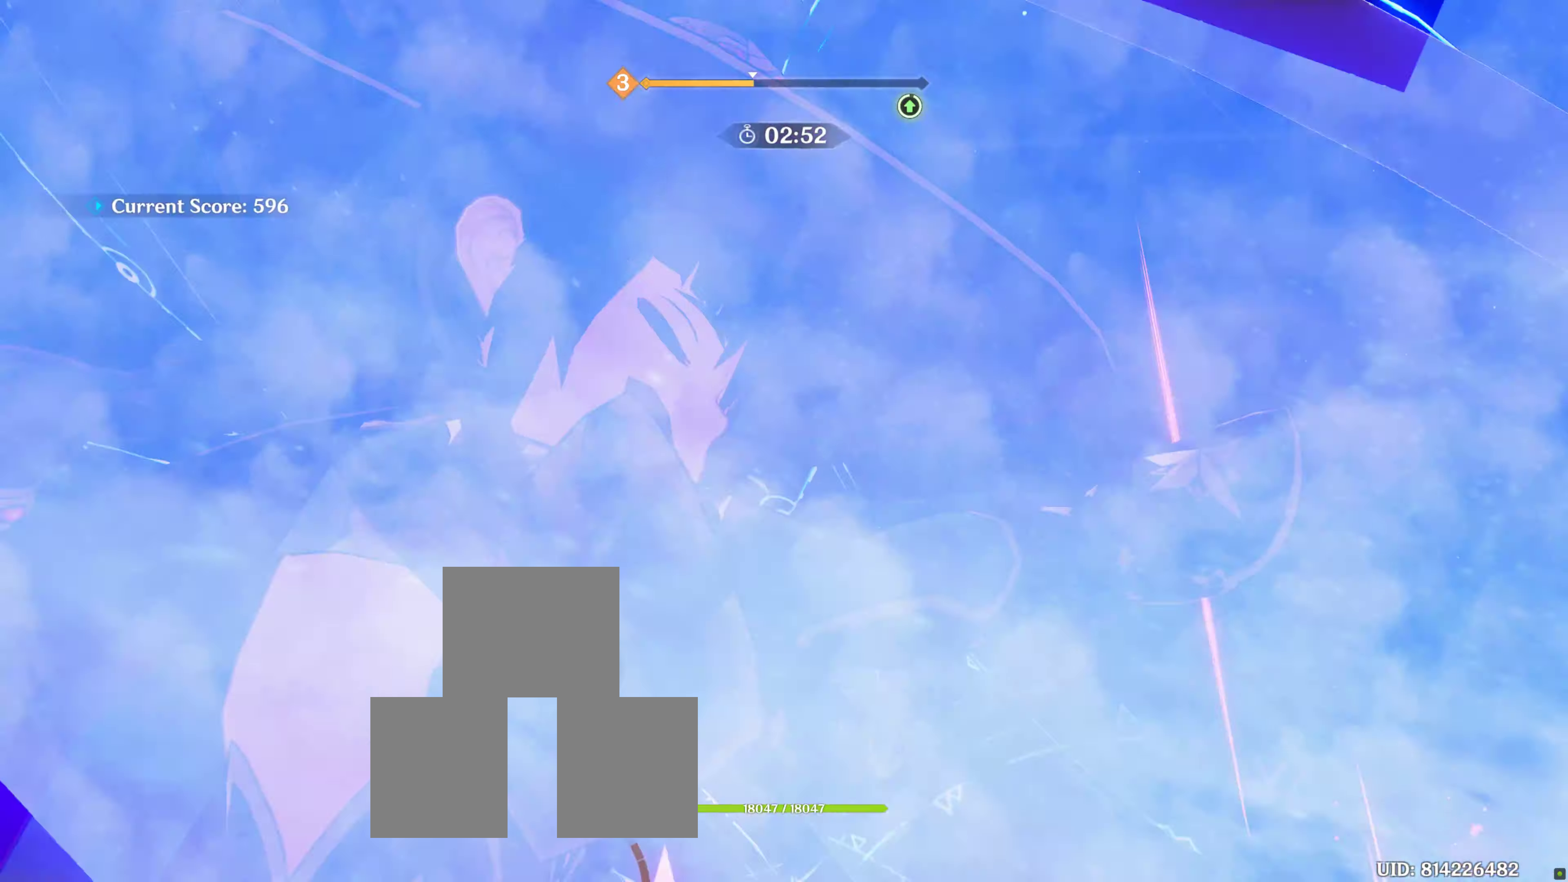
{"buttons": ["R2"], "left_stick": "center", "right_stick": "center", "events": [[183, "R2", "down"], [350, "R2", "up"], [467, "R2", "down"]]}
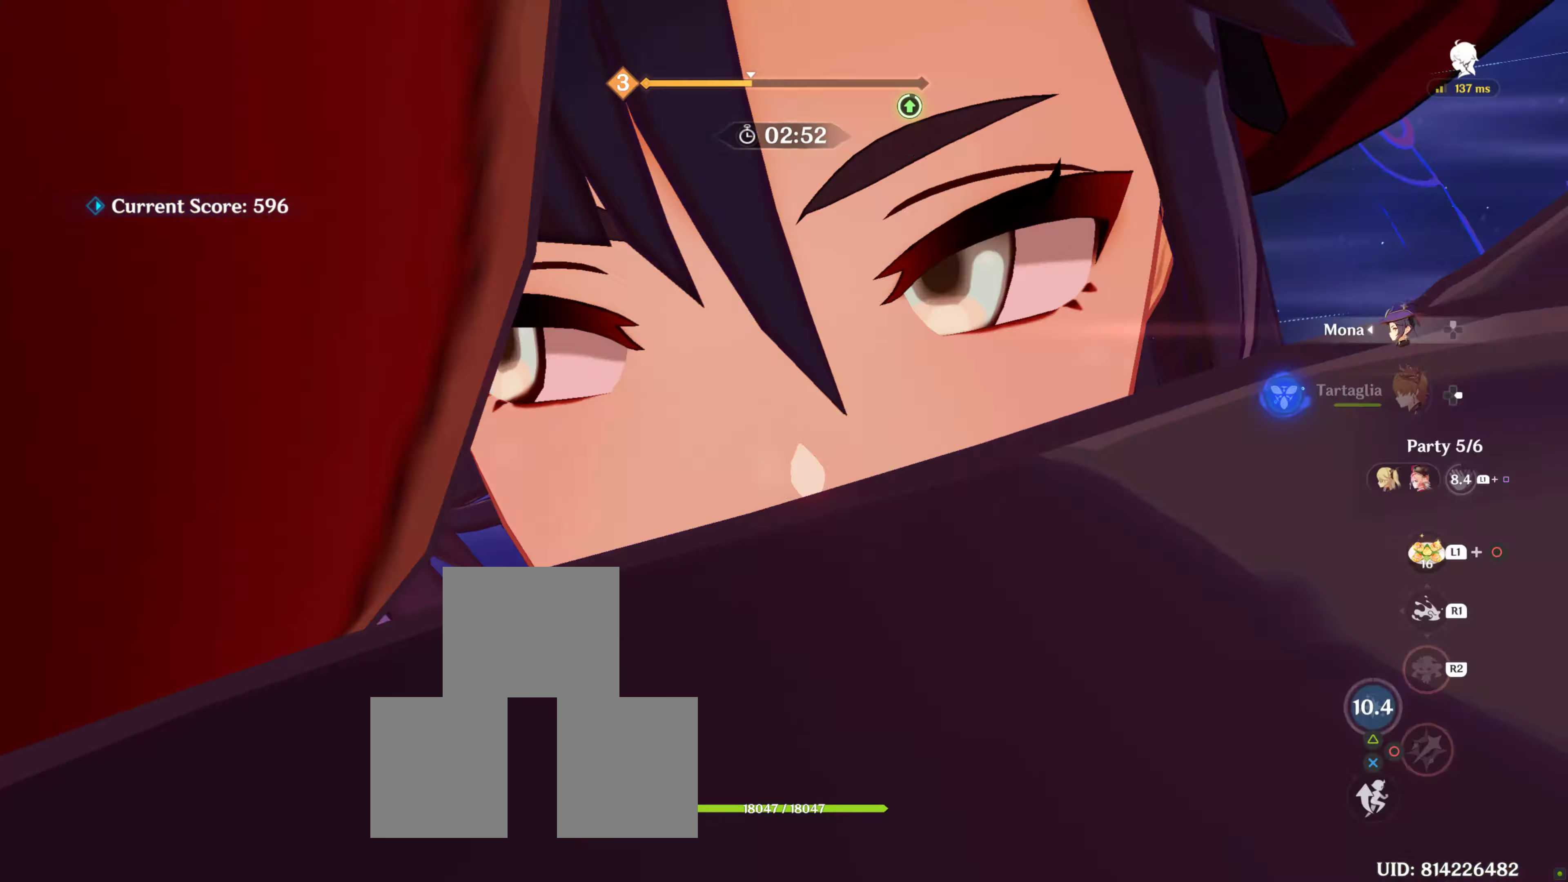
{"buttons": [], "left_stick": "center", "right_stick": "center", "events": [[50, "R2", "up"], [67, "R2", "down"], [83, "R2", "up"], [150, "R2", "down"], [300, "R2", "up"], [383, "R2", "down"], [500, "R2", "up"]]}
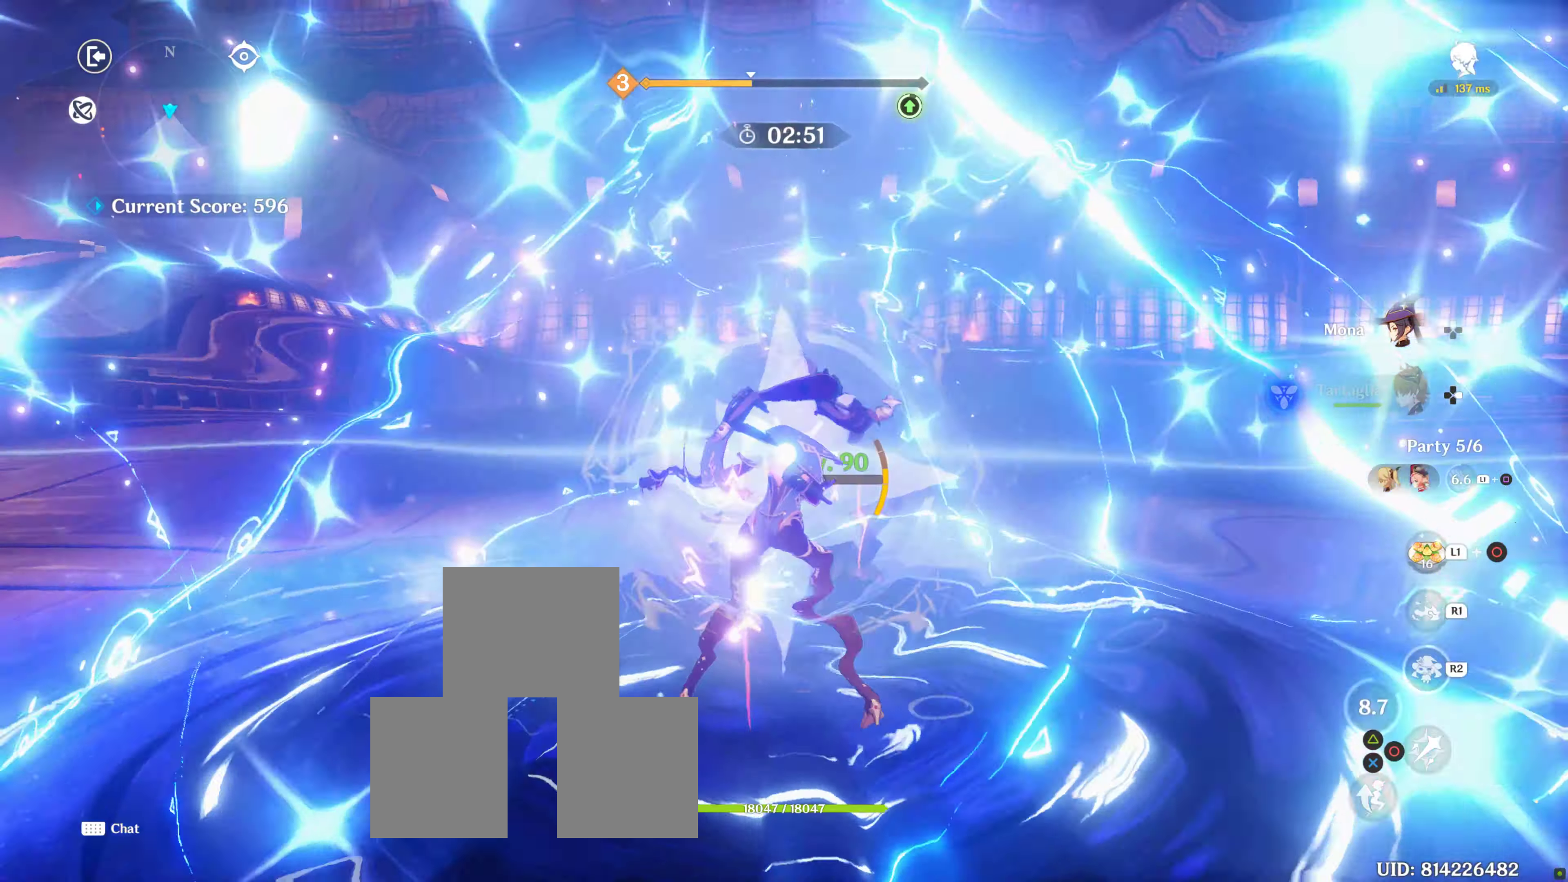
{"buttons": ["R2"], "left_stick": "center", "right_stick": "center"}